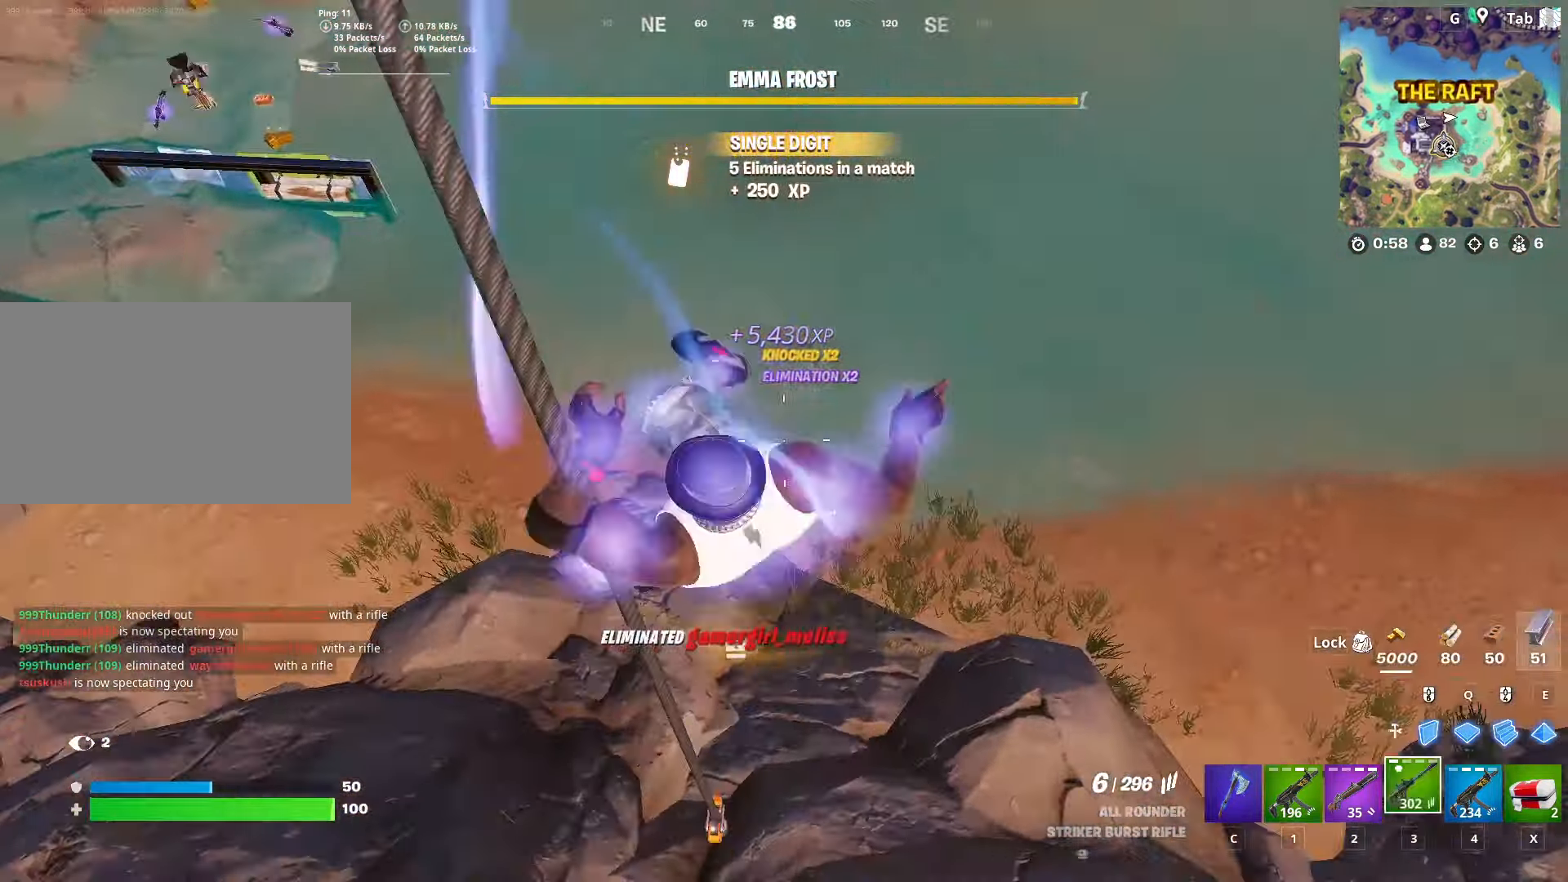
Gameplay with keyboard and mouse; each line is a JSON object with the keys and mouse buttons held at the frame after it. "events" lists presses ("down") and releases ("up") of "1", "2", "3", "4", "5", "a", "alt", "c", "caps_lock", "ctrl", "d", "e", "f", "g", "q", "r", "s", "shift", "space", "t", "tab", "v", "w", "x", "z", "mouse_left", "mouse_wheel" and "mouse_right" between this image and that frame as [ms after this image, input, new state], when the widget could be followed in between. "mouse_left", "mouse_wheel", "mouse_right" = the "left", "wheel", "right" buttons of the "mouse" list. No other keys are recorded. "wheel" means that the mouse wheel is clicked or scrolled. "mouse_move" is the direction in which the mouse moves at that frame (one of eight, or "still"), when it could be read.
{"keys": ["w"], "mouse": [], "mouse_move": "up-left", "events": [[67, "space", "down"], [301, "space", "up"]]}
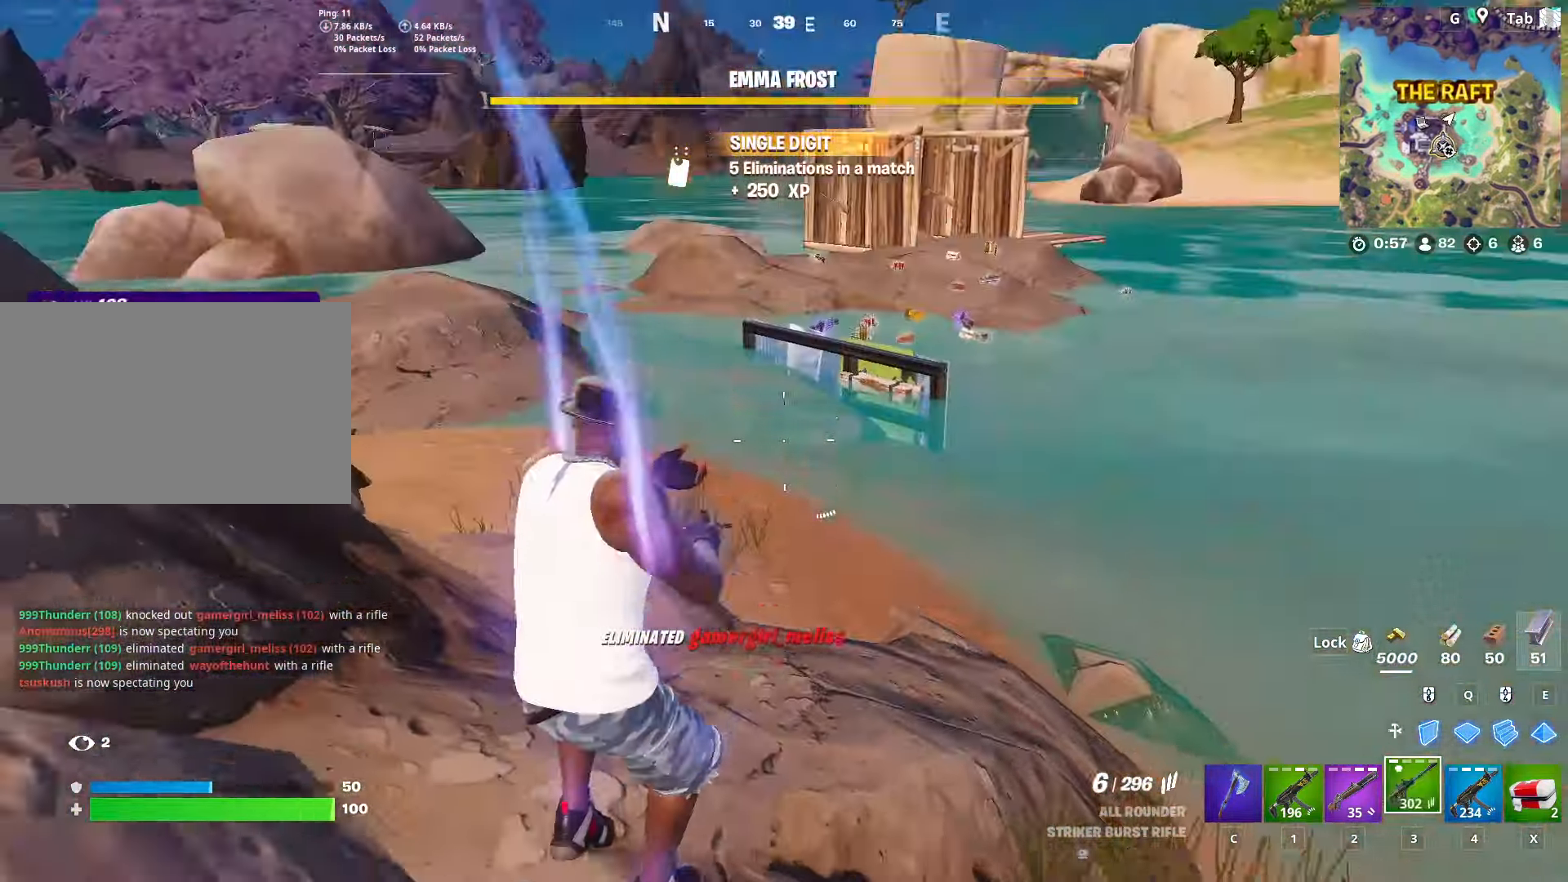
{"keys": ["w"], "mouse": [], "mouse_move": "still", "events": [[133, "ctrl", "down"], [367, "ctrl", "up"]]}
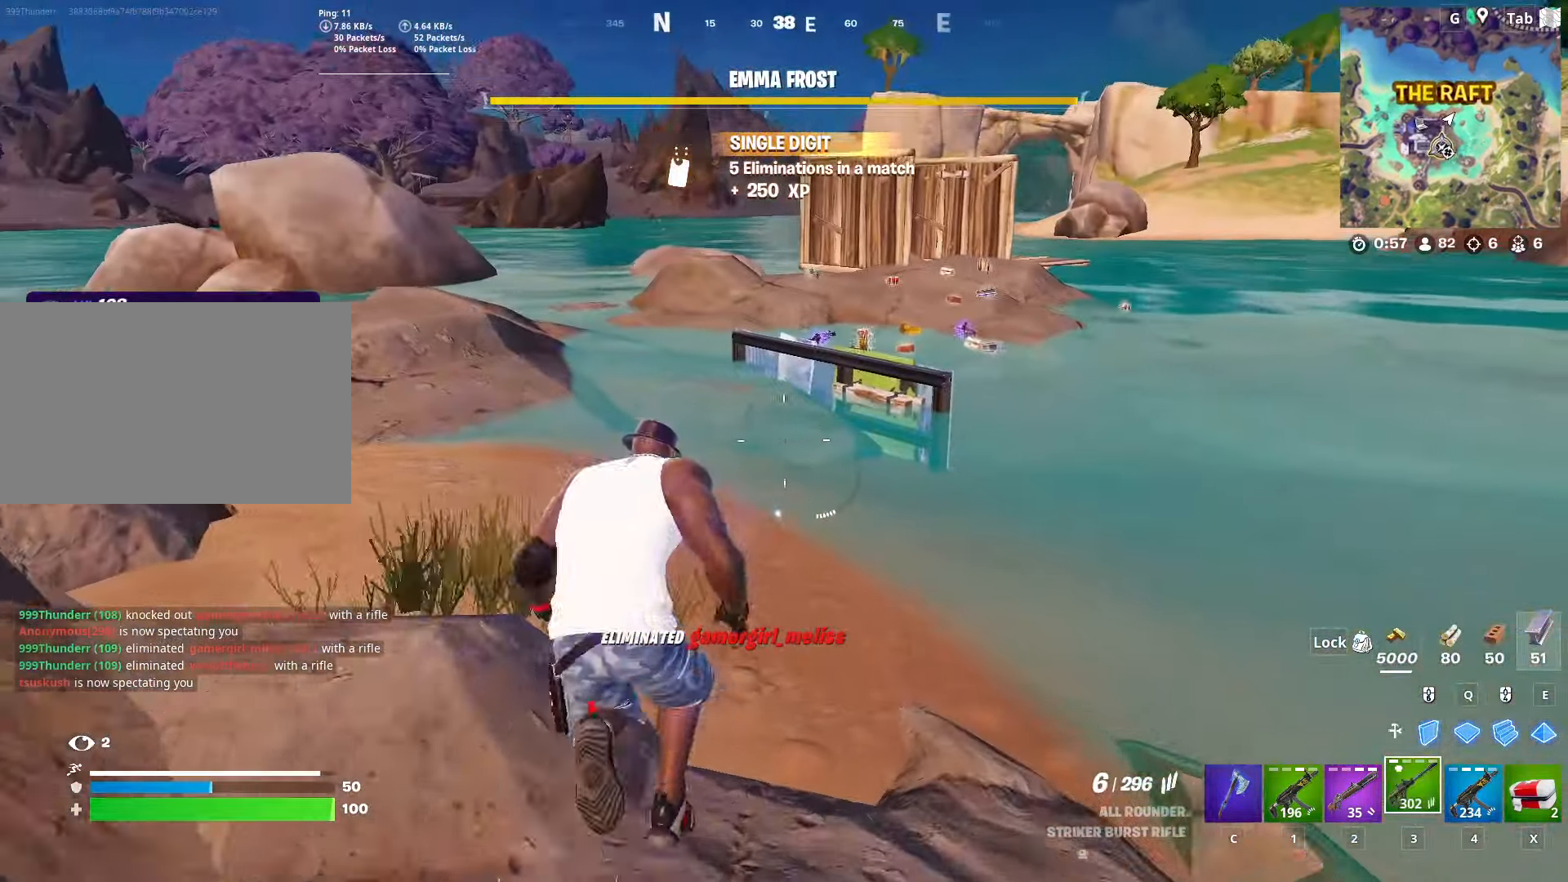
{"keys": ["c", "w"], "mouse": [], "mouse_move": "right", "events": [[467, "c", "down"]]}
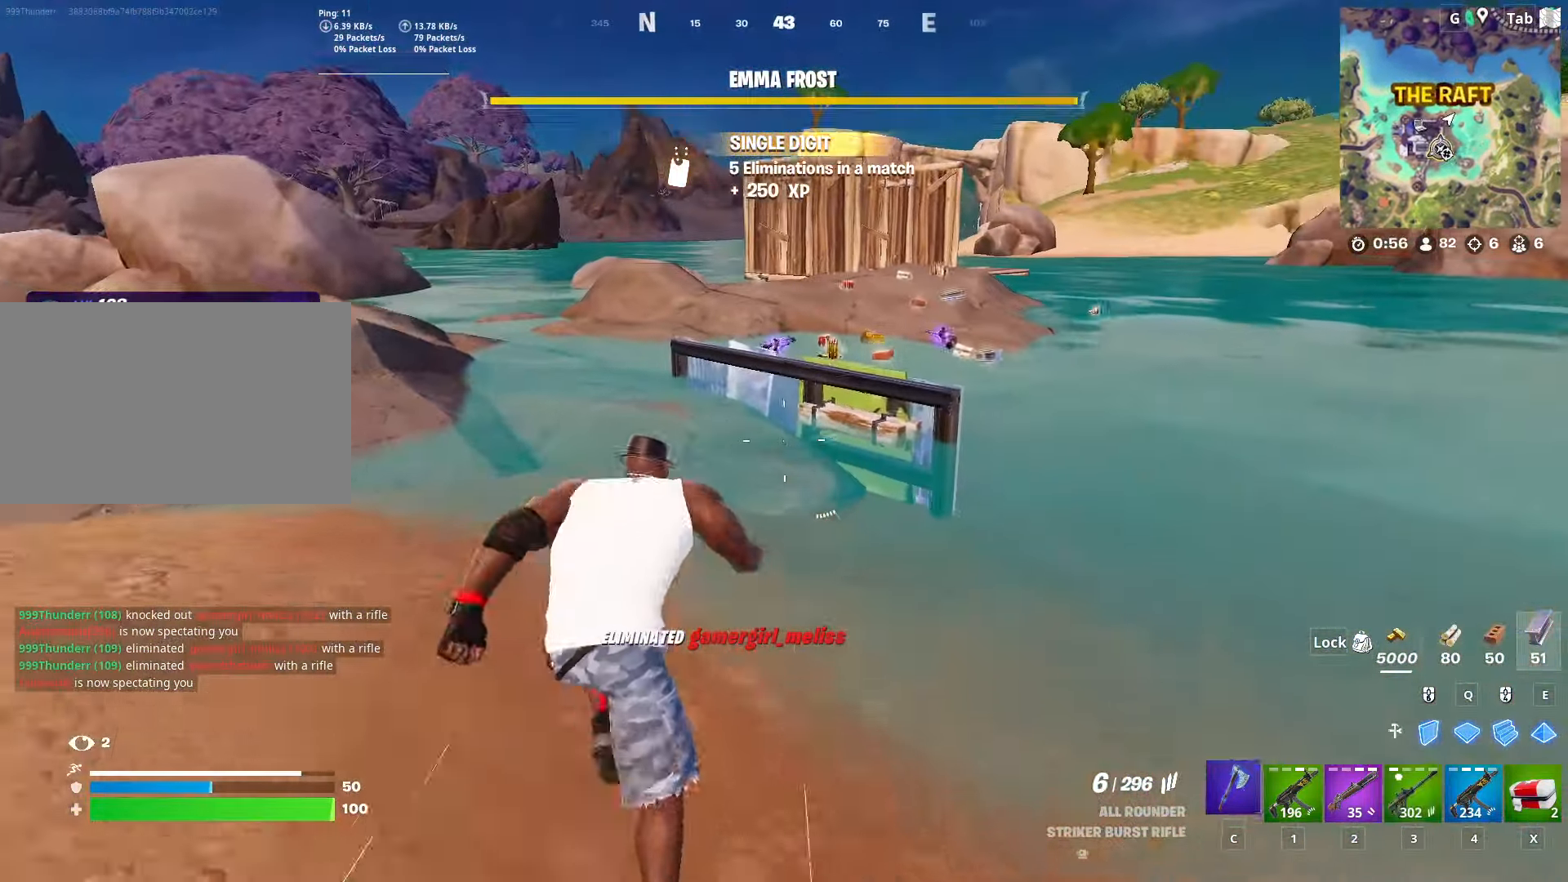
{"keys": ["w"], "mouse": ["wheel"], "mouse_move": "down-left", "events": [[117, "c", "up"], [267, "d", "down"], [400, "d", "up"], [400, "mouse_wheel", "down"]]}
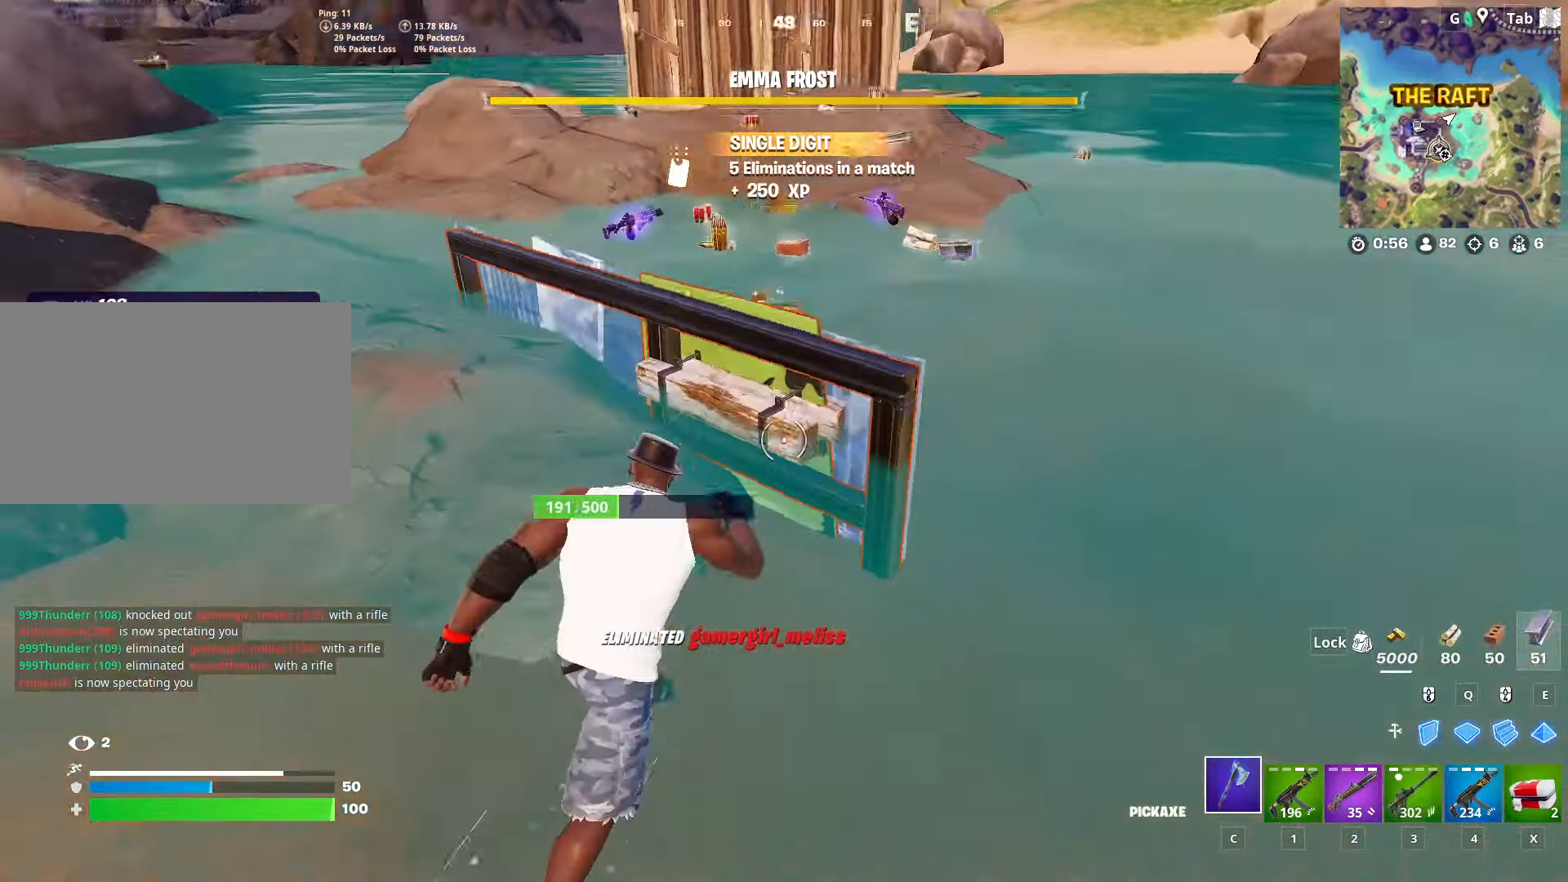
{"keys": ["a", "w"], "mouse": [], "mouse_move": "down", "events": [[84, "space", "down"], [134, "a", "down"], [167, "a", "up"], [217, "mouse_wheel", "up"], [317, "space", "up"], [367, "a", "down"]]}
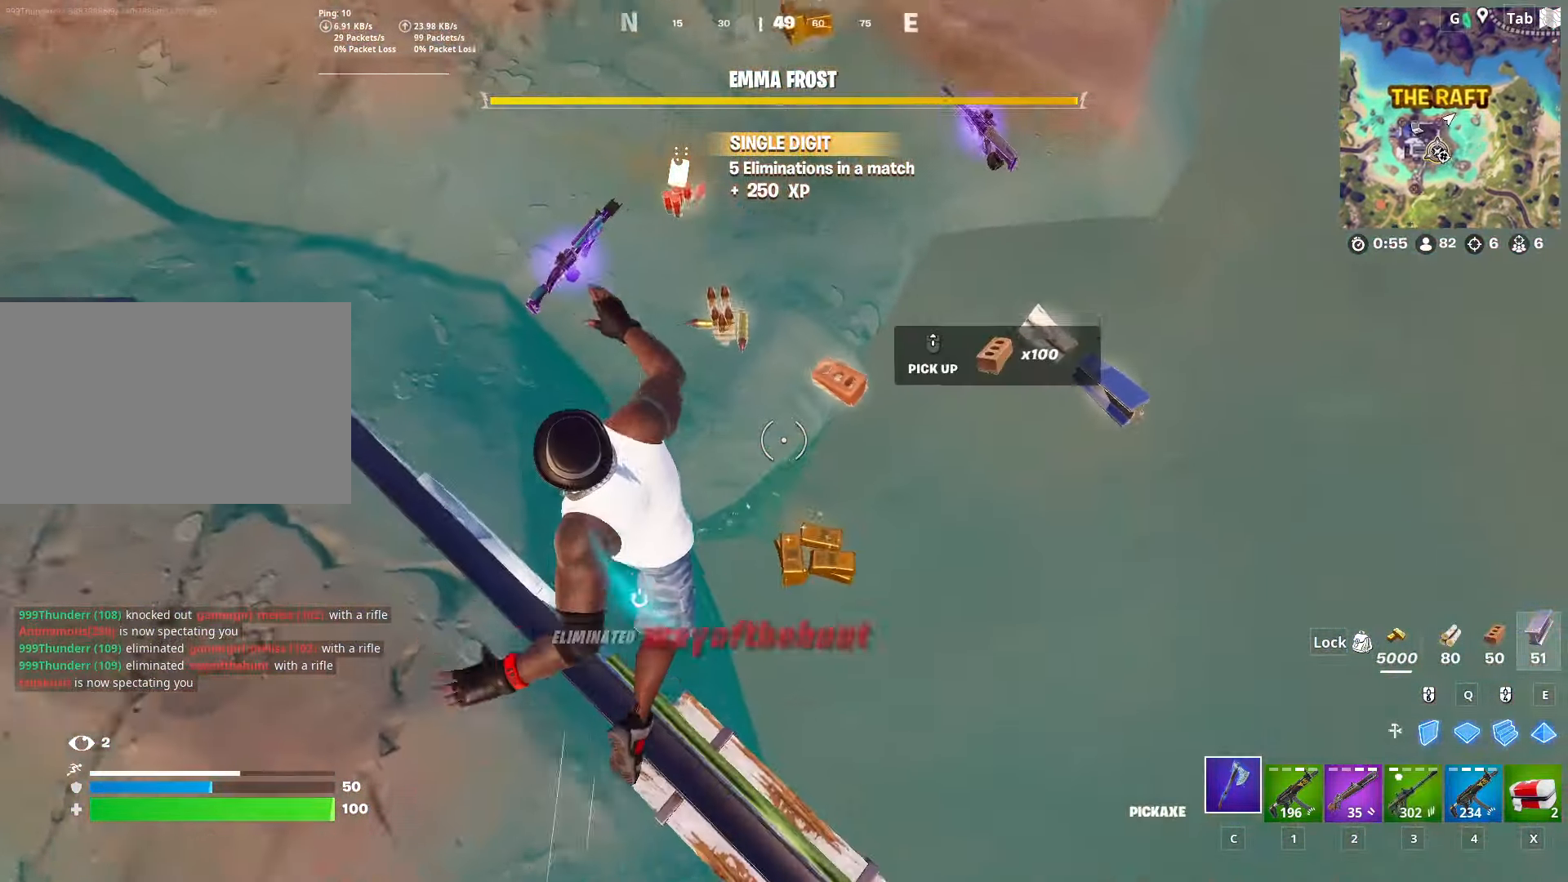
{"keys": ["d", "w"], "mouse": [], "mouse_move": "right", "events": [[133, "mouse_wheel", "down"], [333, "a", "up"], [333, "d", "down"], [416, "mouse_wheel", "up"]]}
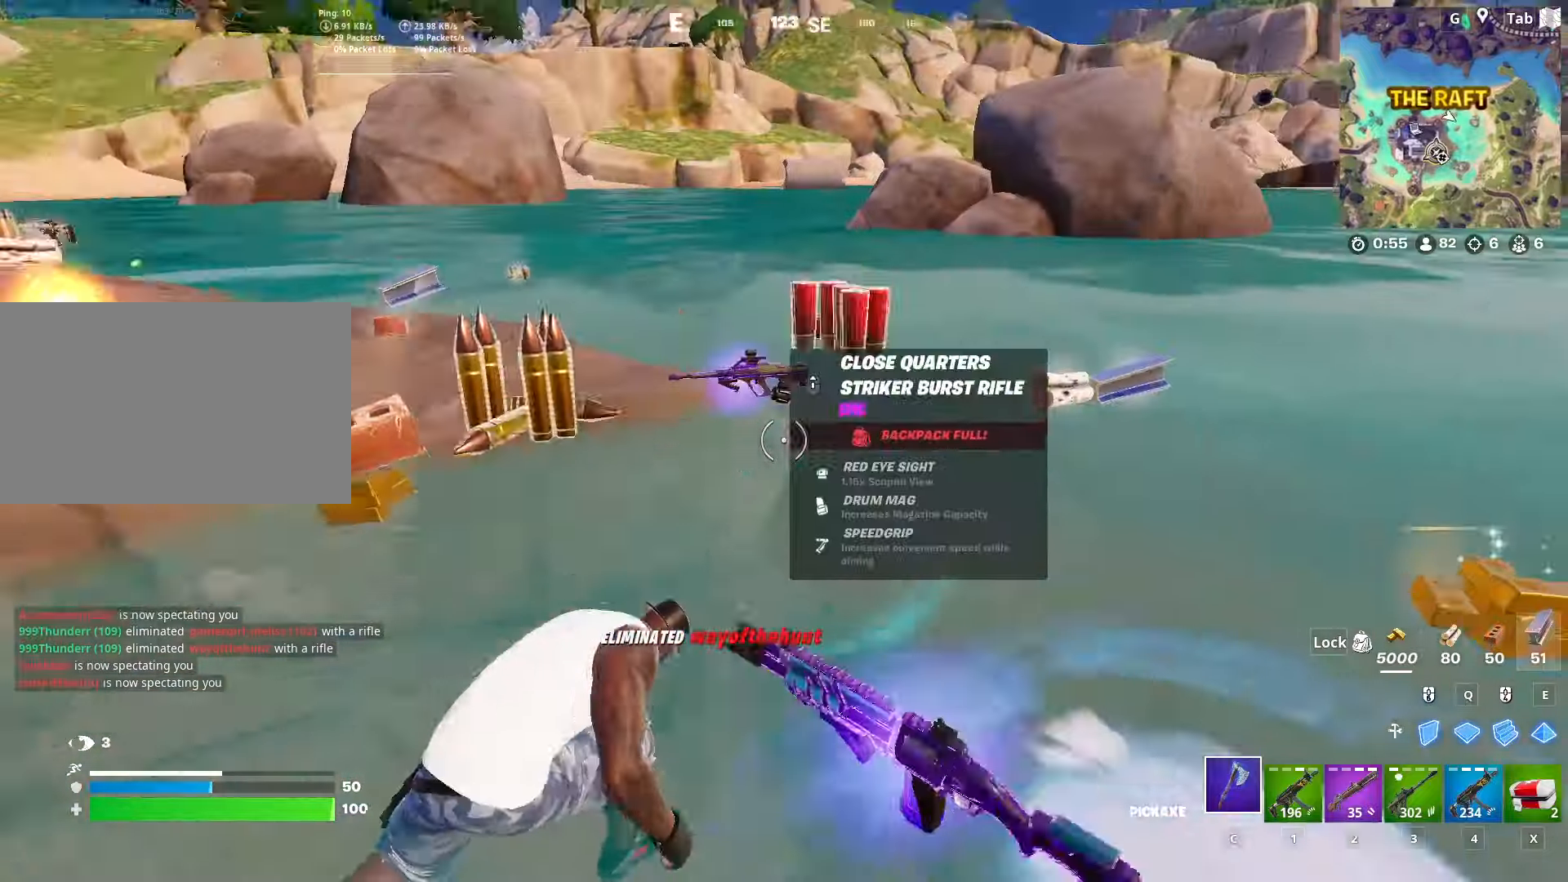
{"keys": ["d", "s"], "mouse": ["wheel"], "mouse_move": "down", "events": [[117, "w", "up"], [350, "mouse_wheel", "down"], [433, "s", "down"]]}
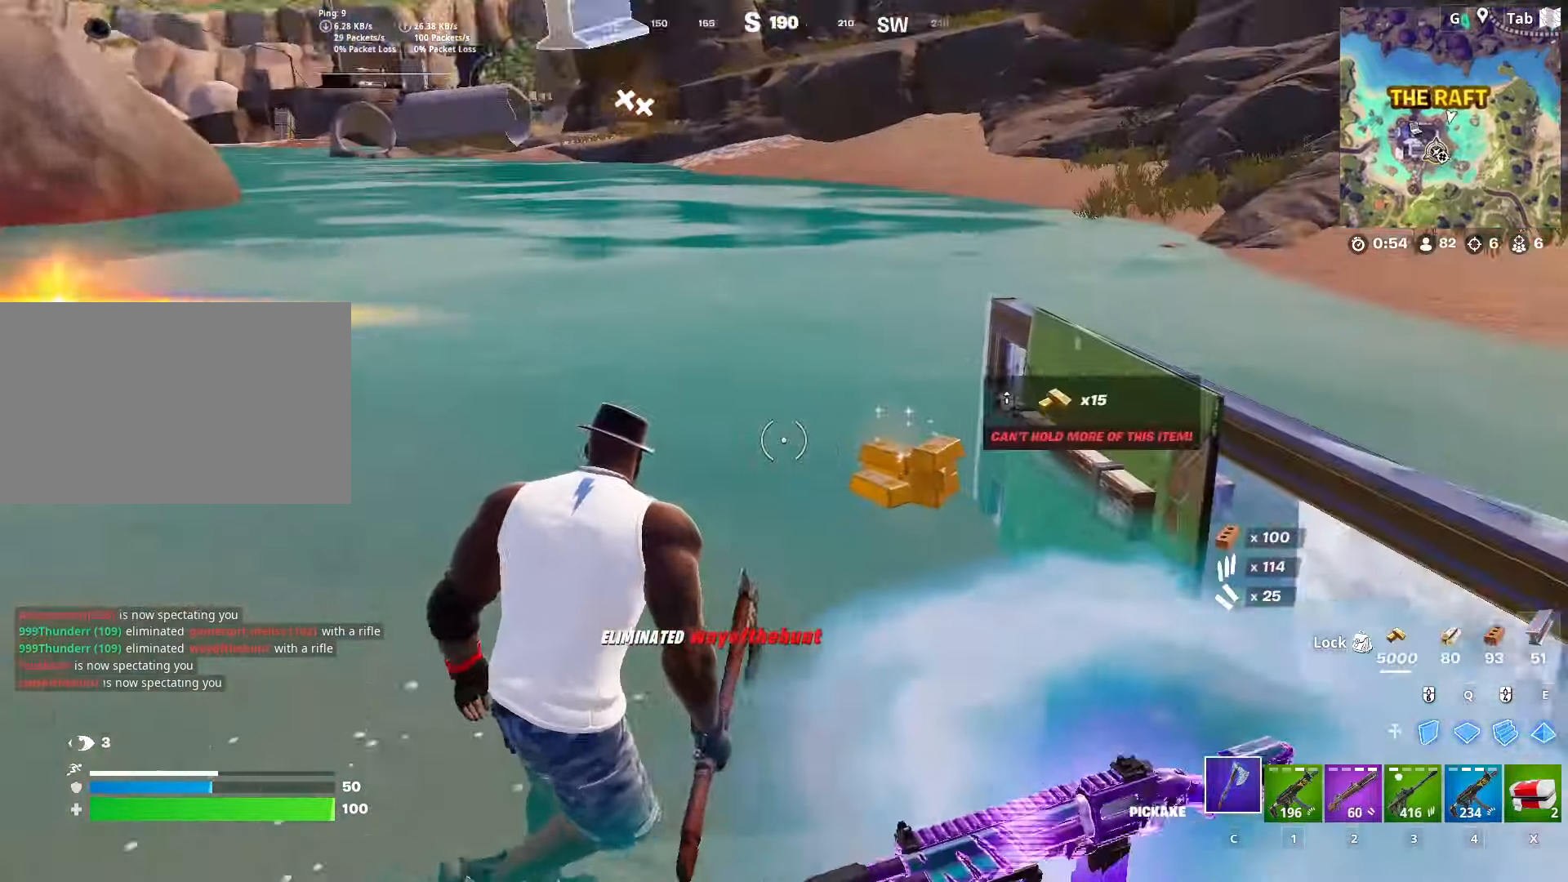
{"keys": ["3", "a"], "mouse": [], "mouse_move": "left", "events": [[100, "mouse_wheel", "up"], [150, "mouse_wheel", "down"], [183, "a", "down"], [183, "d", "up"], [183, "mouse_wheel", "up"], [333, "s", "up"], [483, "3", "down"]]}
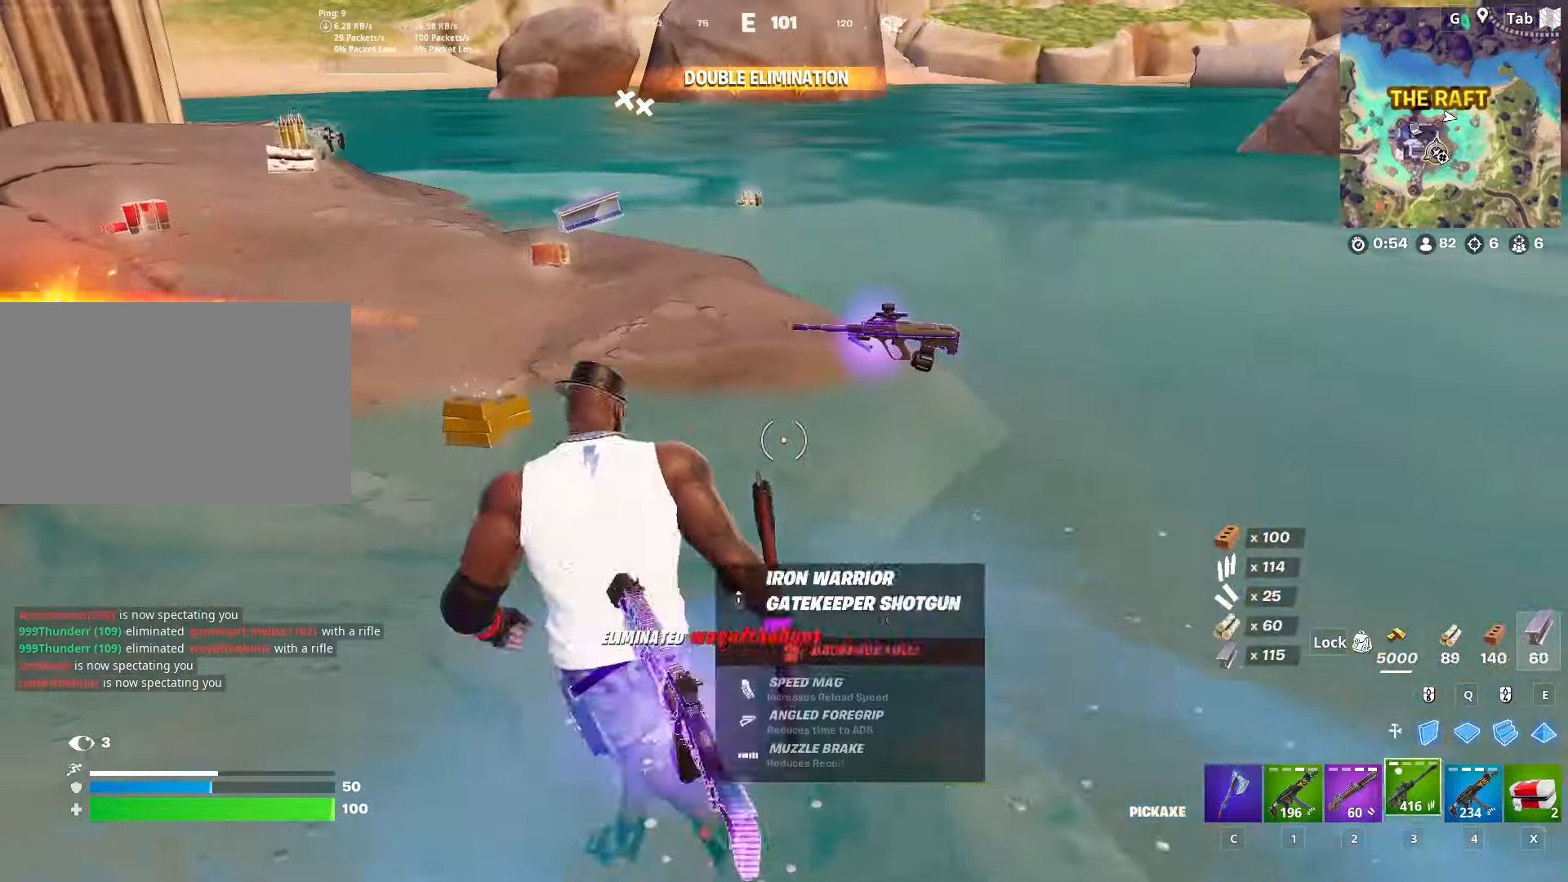
{"keys": ["w"], "mouse": ["wheel"], "mouse_move": "left", "events": [[117, "3", "up"], [167, "w", "down"], [250, "r", "down"], [300, "a", "up"], [300, "r", "up"], [434, "mouse_wheel", "down"]]}
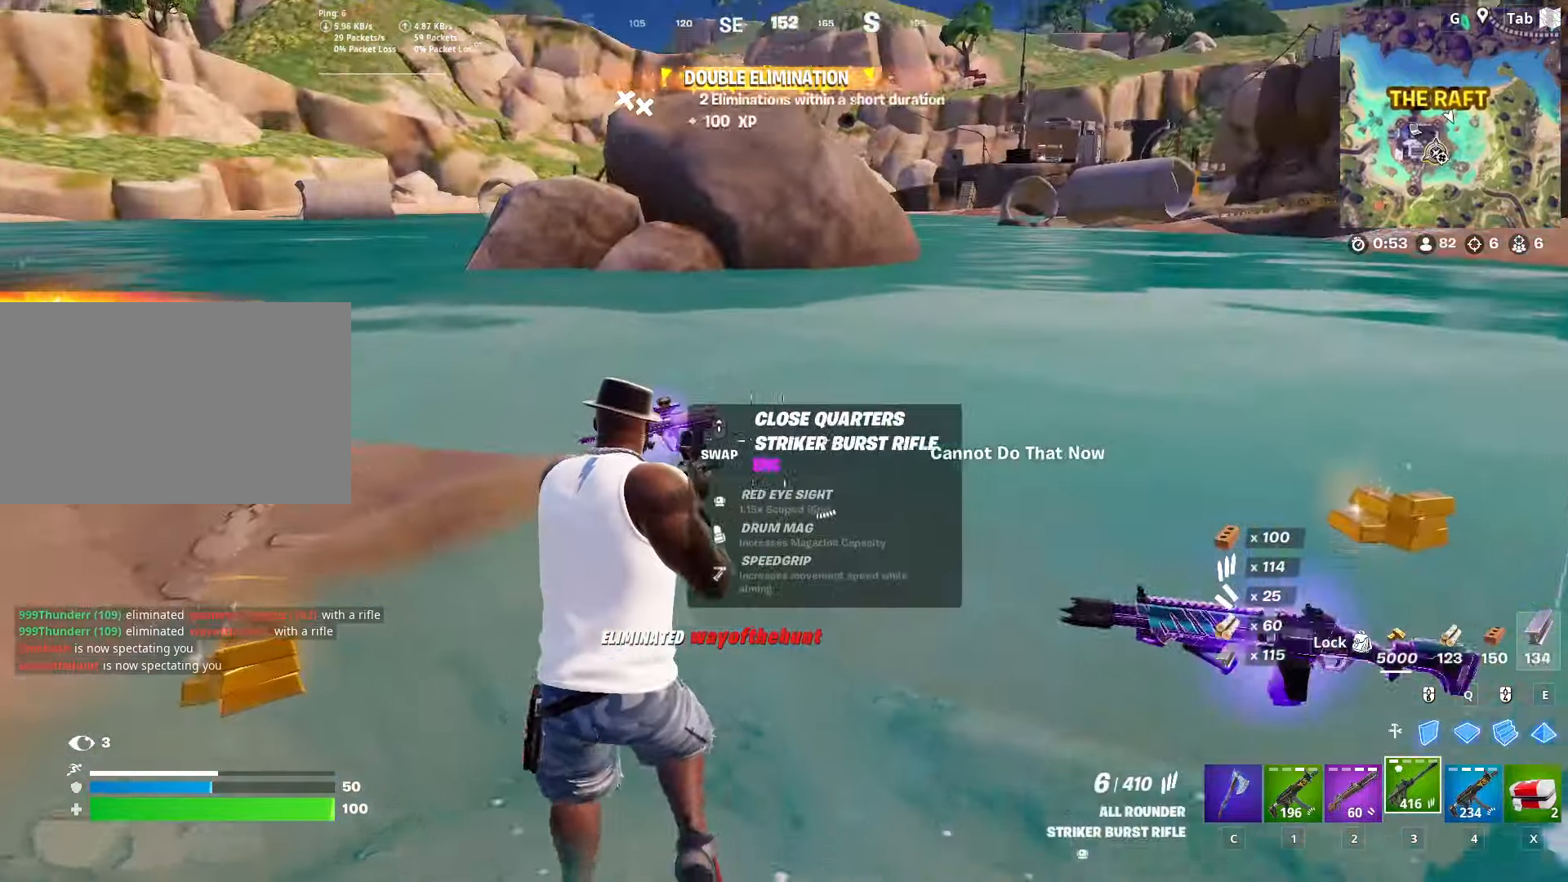
{"keys": ["a", "w"], "mouse": [], "mouse_move": "left", "events": [[33, "mouse_wheel", "up"], [83, "a", "down"], [317, "mouse_wheel", "down"], [367, "c", "down"], [367, "mouse_wheel", "up"], [500, "c", "up"]]}
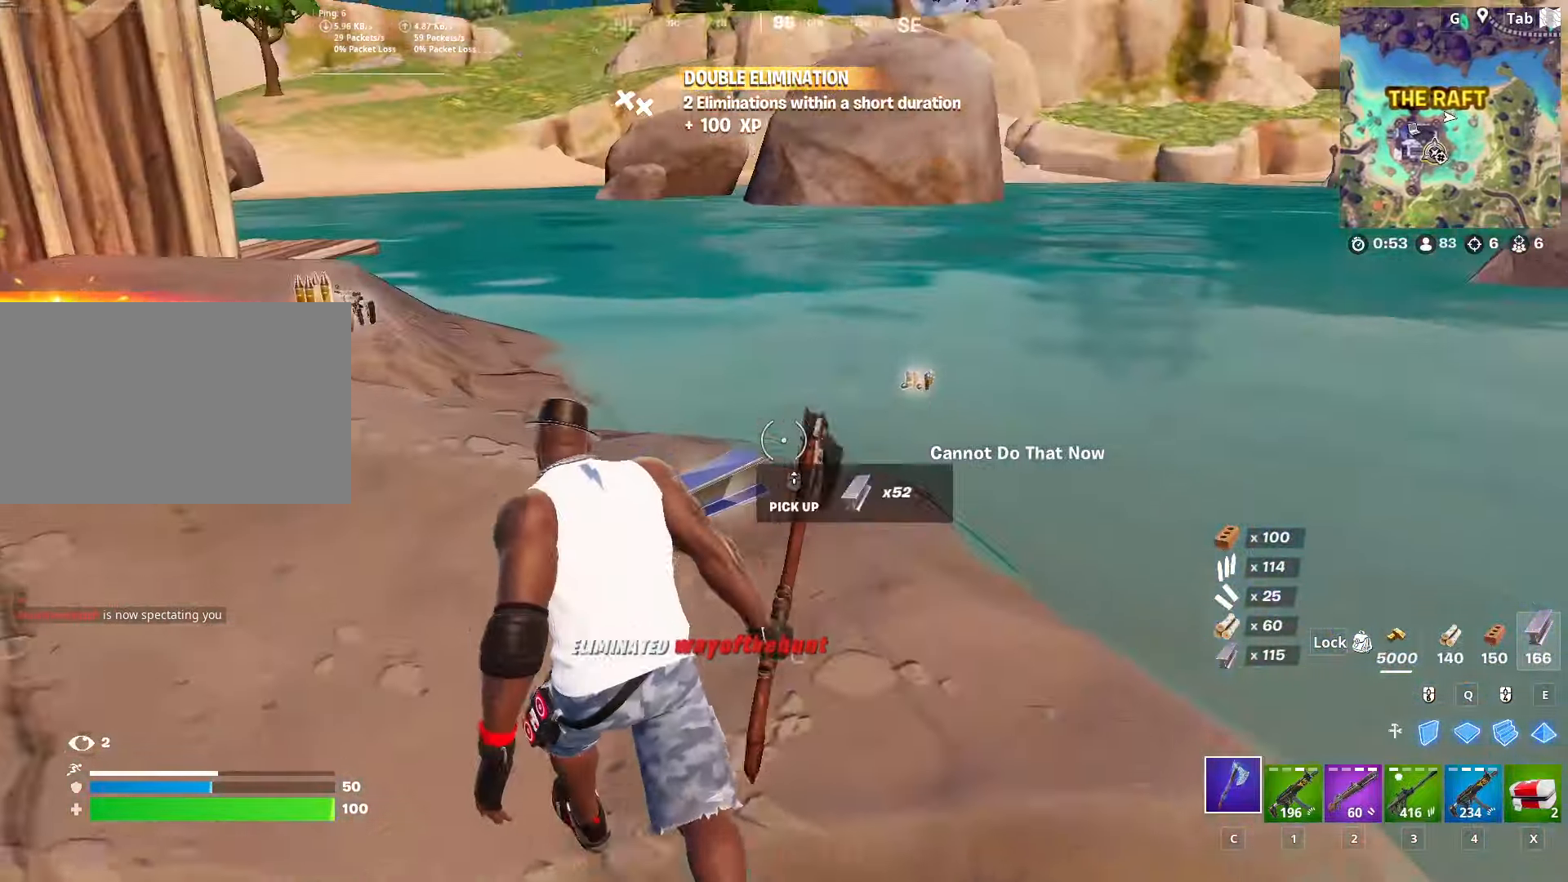
{"keys": ["w"], "mouse": [], "mouse_move": "down-right", "events": [[50, "mouse_wheel", "down"], [100, "a", "up"], [100, "d", "down"], [234, "mouse_wheel", "up"], [384, "d", "up"]]}
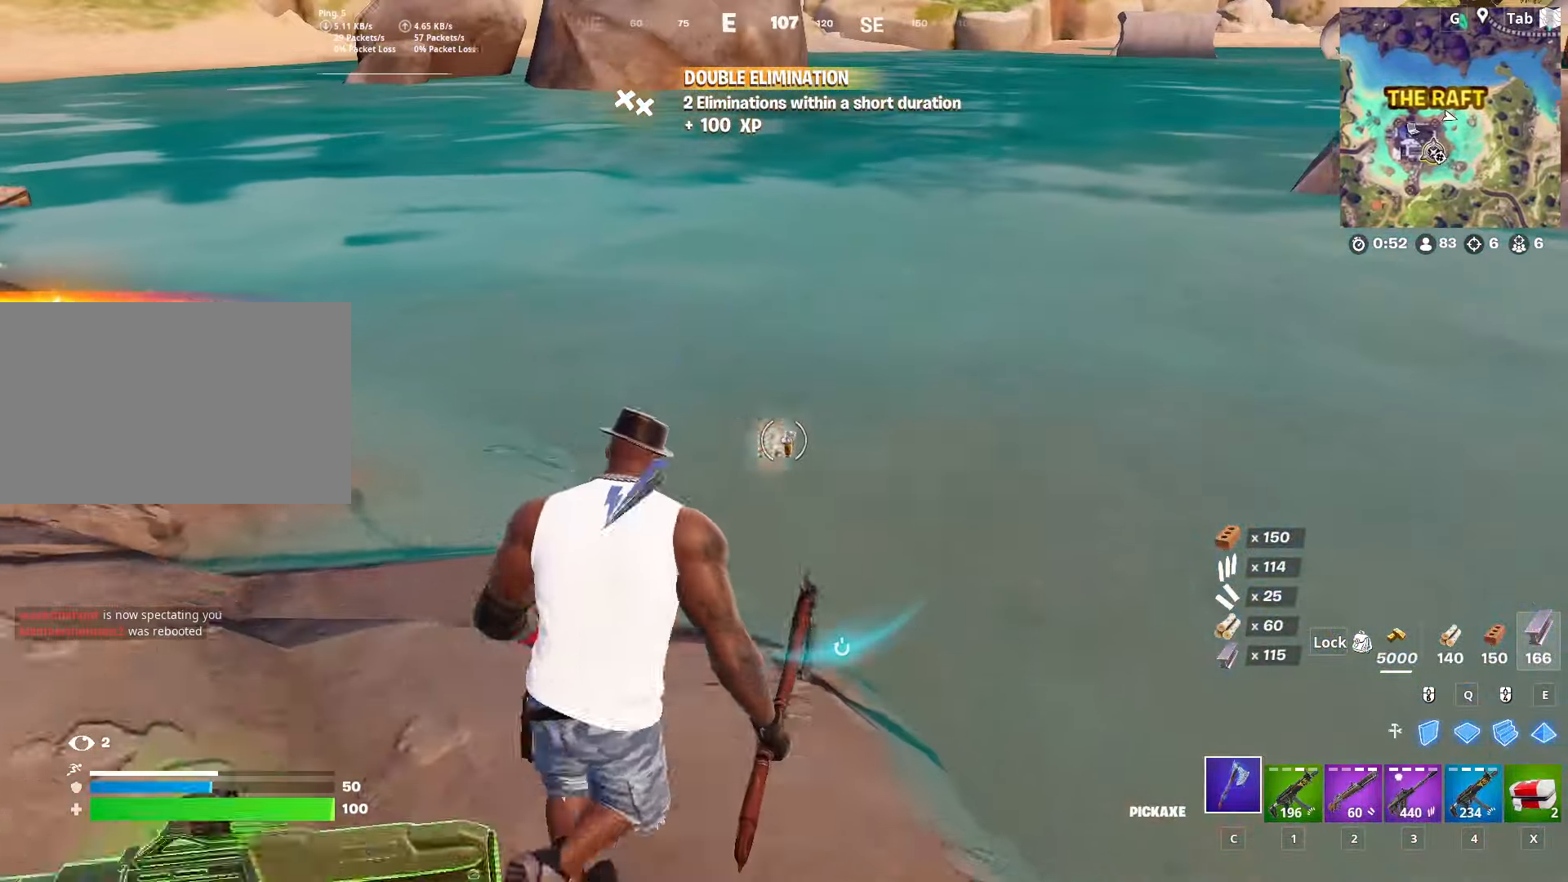
{"keys": ["a", "w"], "mouse": [], "mouse_move": "up", "events": [[116, "mouse_wheel", "down"], [166, "a", "down"], [300, "mouse_wheel", "up"]]}
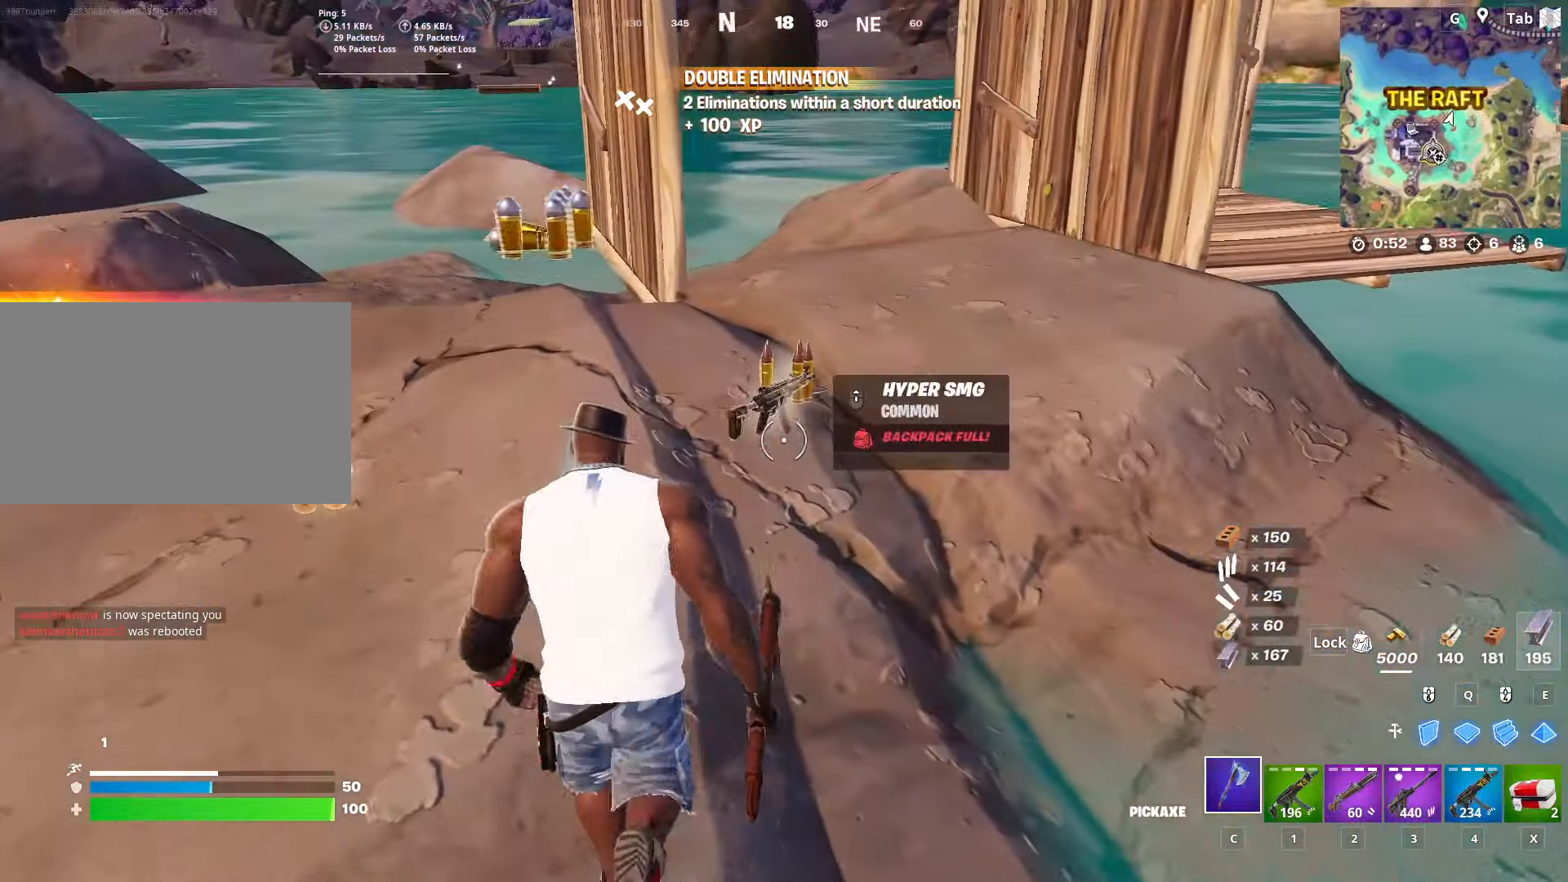
{"keys": ["a"], "mouse": ["wheel"], "mouse_move": "up-right", "events": [[33, "w", "up"], [184, "mouse_wheel", "down"], [267, "w", "down"], [467, "mouse_wheel", "up"], [501, "mouse_wheel", "down"], [501, "w", "up"]]}
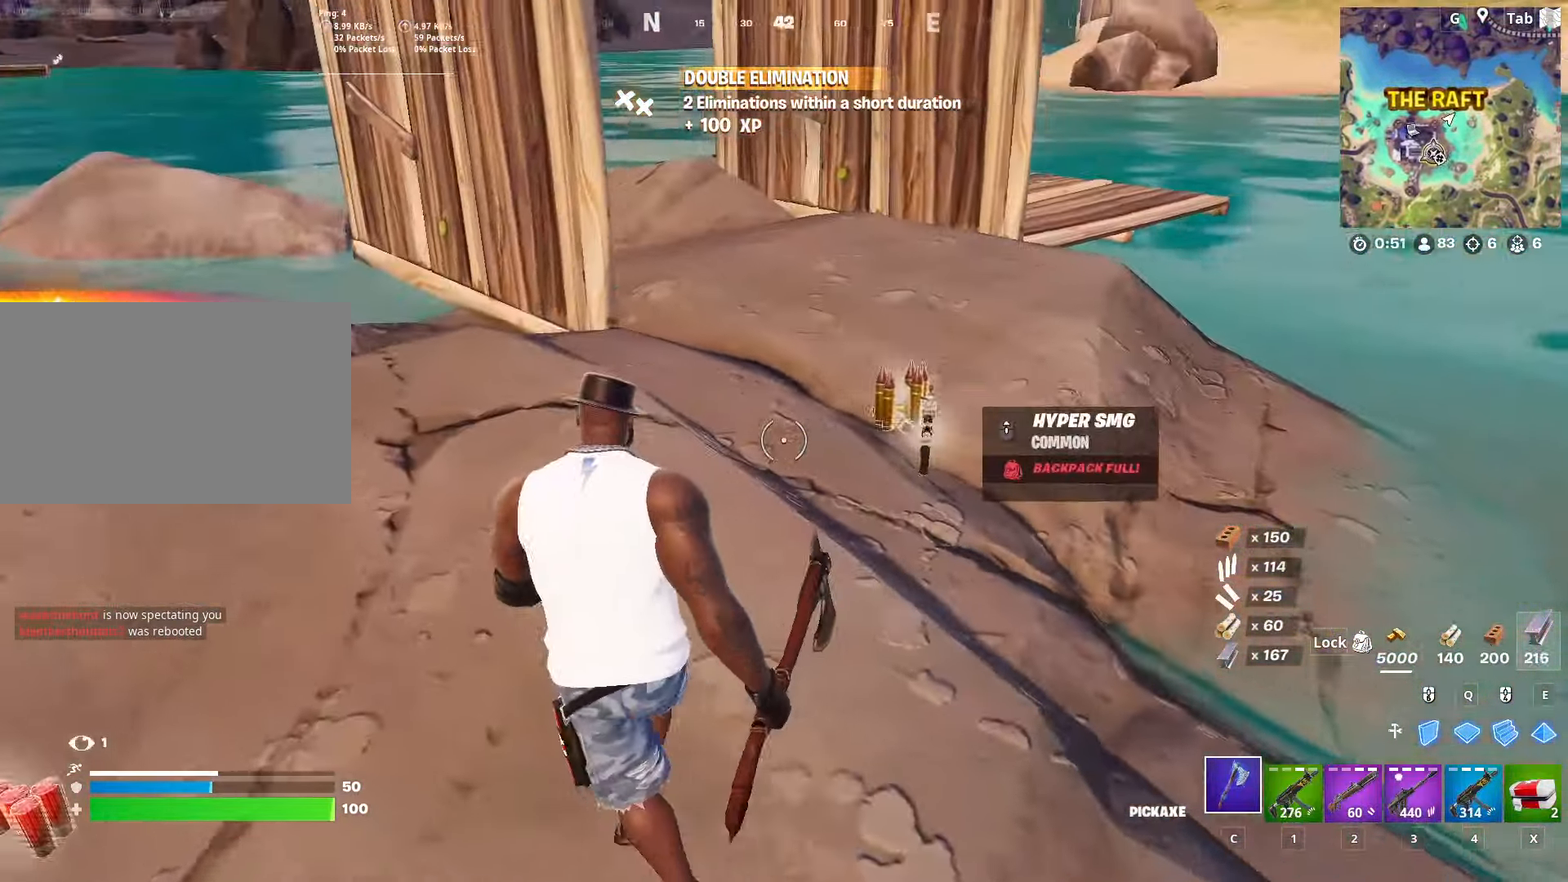
{"keys": ["d", "shift"], "mouse": [], "mouse_move": "up-left", "events": [[100, "mouse_wheel", "up"], [150, "mouse_wheel", "down"], [150, "s", "down"], [233, "a", "up"], [233, "mouse_wheel", "up"], [283, "d", "down"], [383, "shift", "down"], [483, "s", "up"]]}
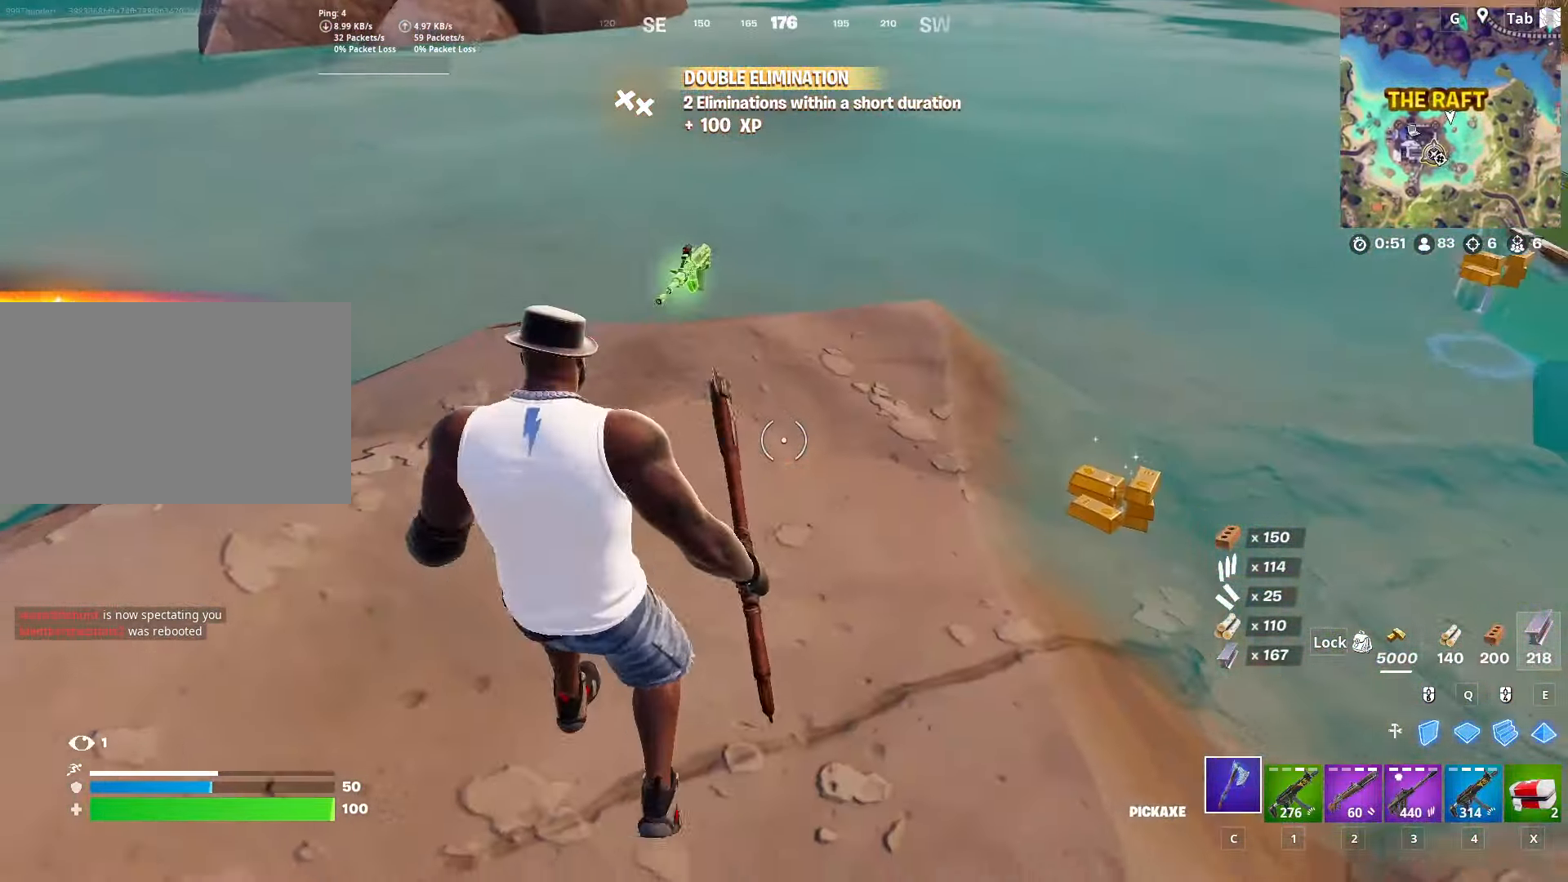
{"keys": ["2", "w"], "mouse": [], "mouse_move": "still", "events": [[67, "shift", "up"], [117, "space", "down"], [167, "w", "down"], [350, "2", "down"], [350, "space", "up"], [434, "d", "up"]]}
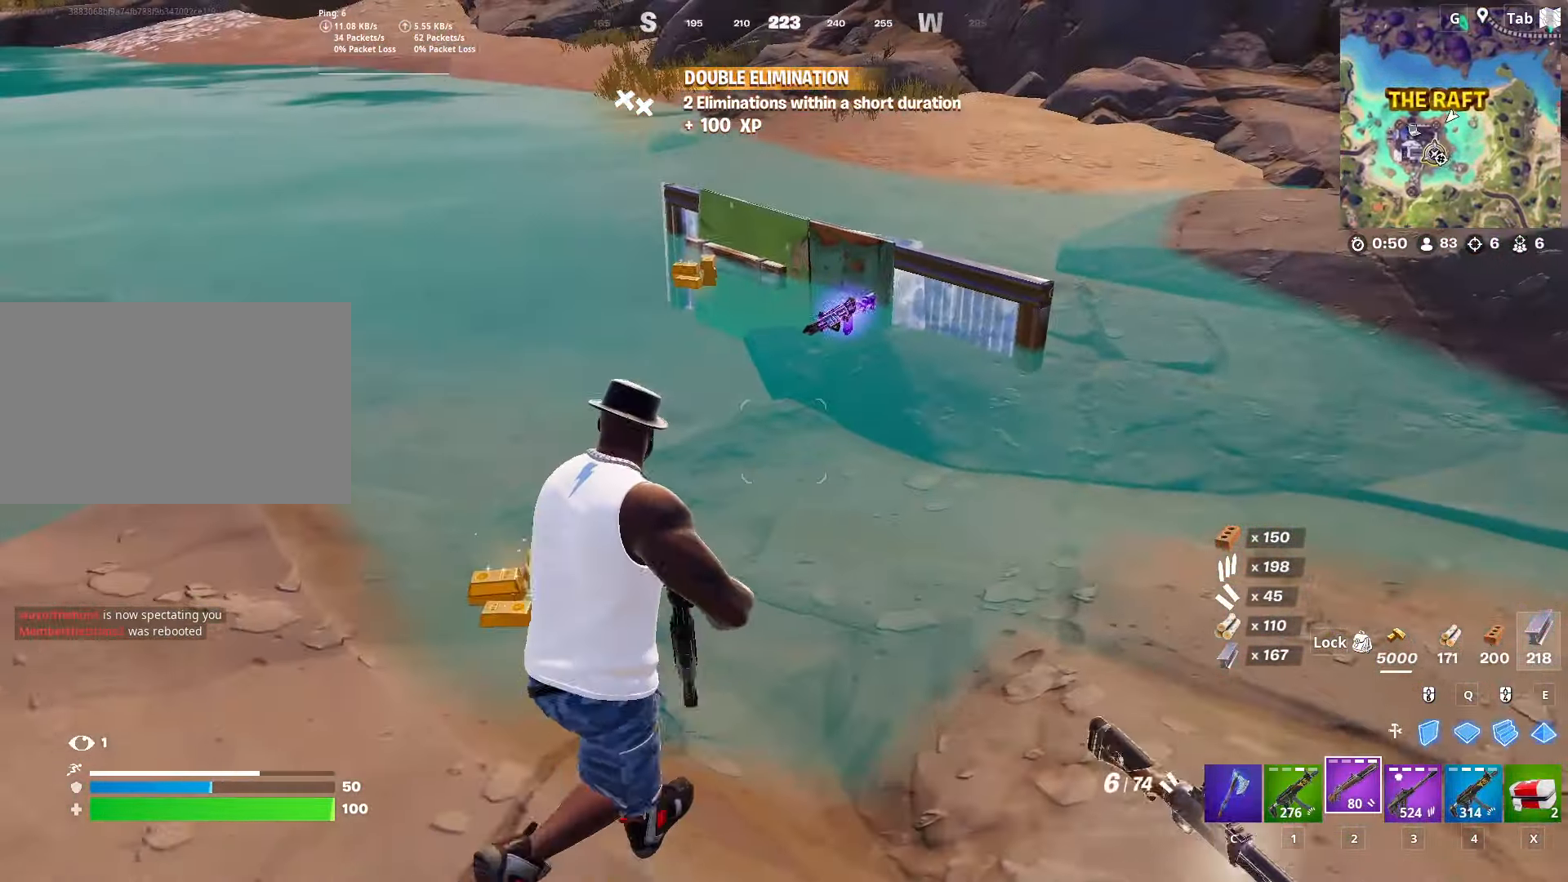
{"keys": ["w"], "mouse": [], "mouse_move": "left", "events": [[33, "2", "up"], [450, "mouse_wheel", "down"], [500, "mouse_wheel", "up"]]}
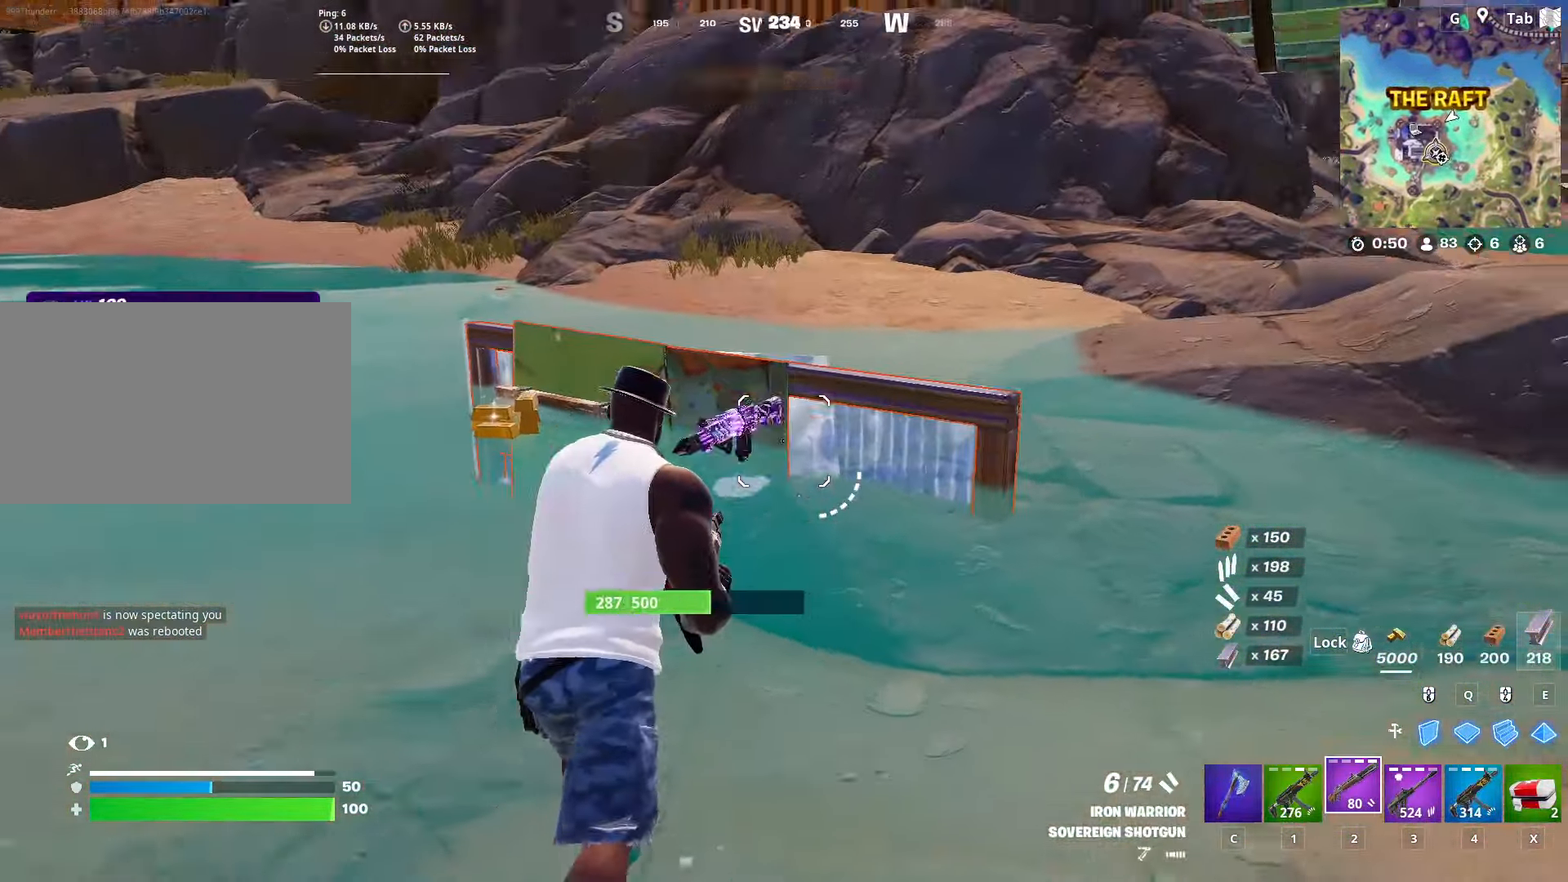
{"keys": ["ctrl", "d", "w"], "mouse": [], "mouse_move": "still", "events": [[50, "d", "down"], [334, "ctrl", "down"]]}
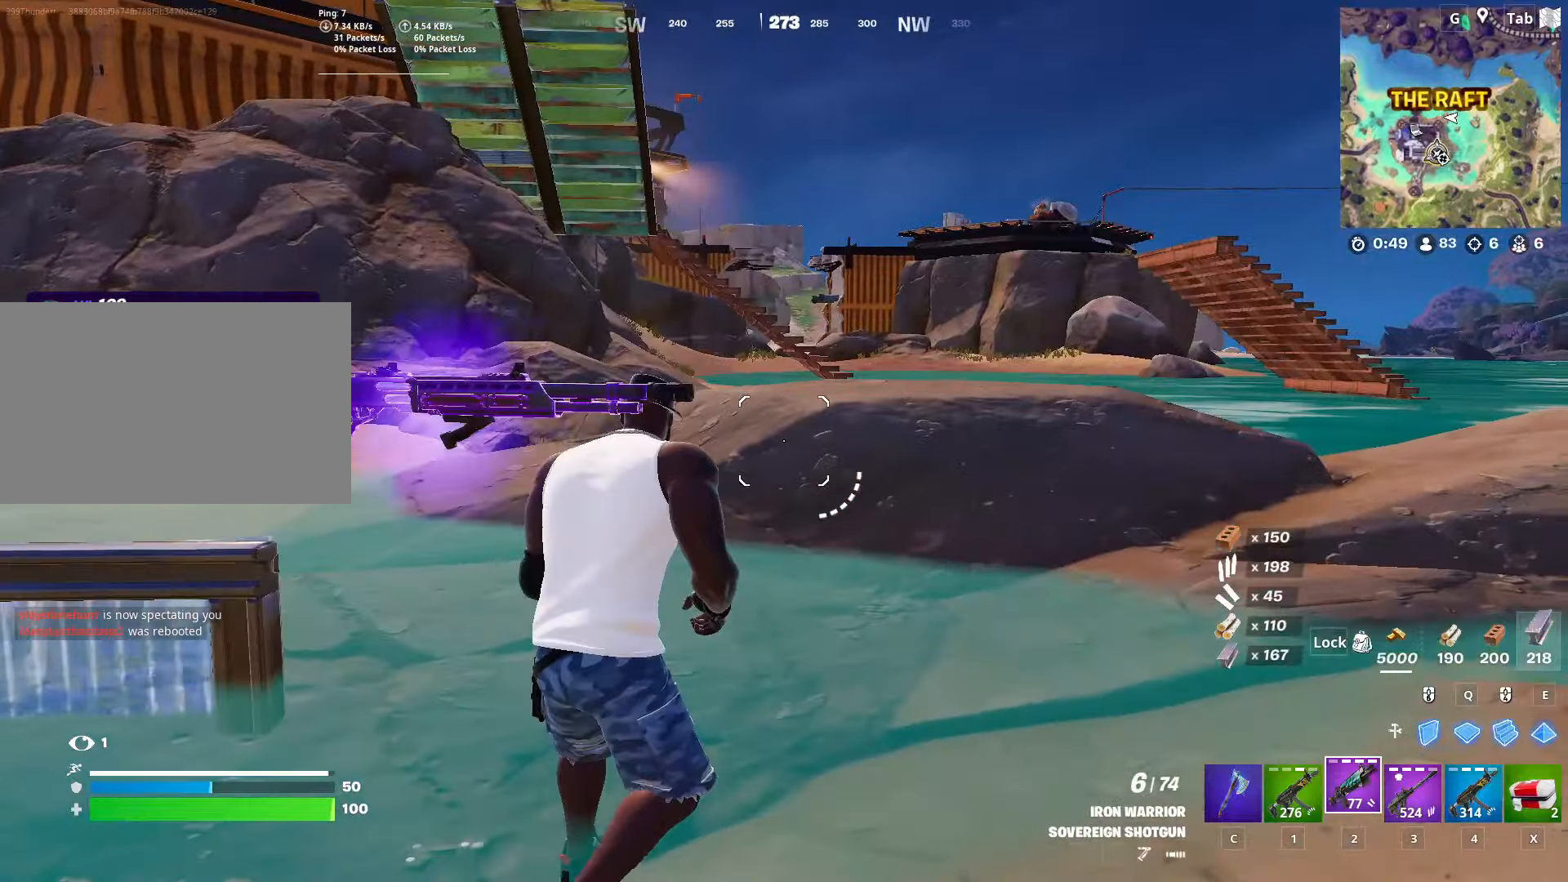
{"keys": ["a", "w"], "mouse": [], "mouse_move": "still", "events": [[17, "d", "up"], [117, "ctrl", "up"], [450, "a", "down"]]}
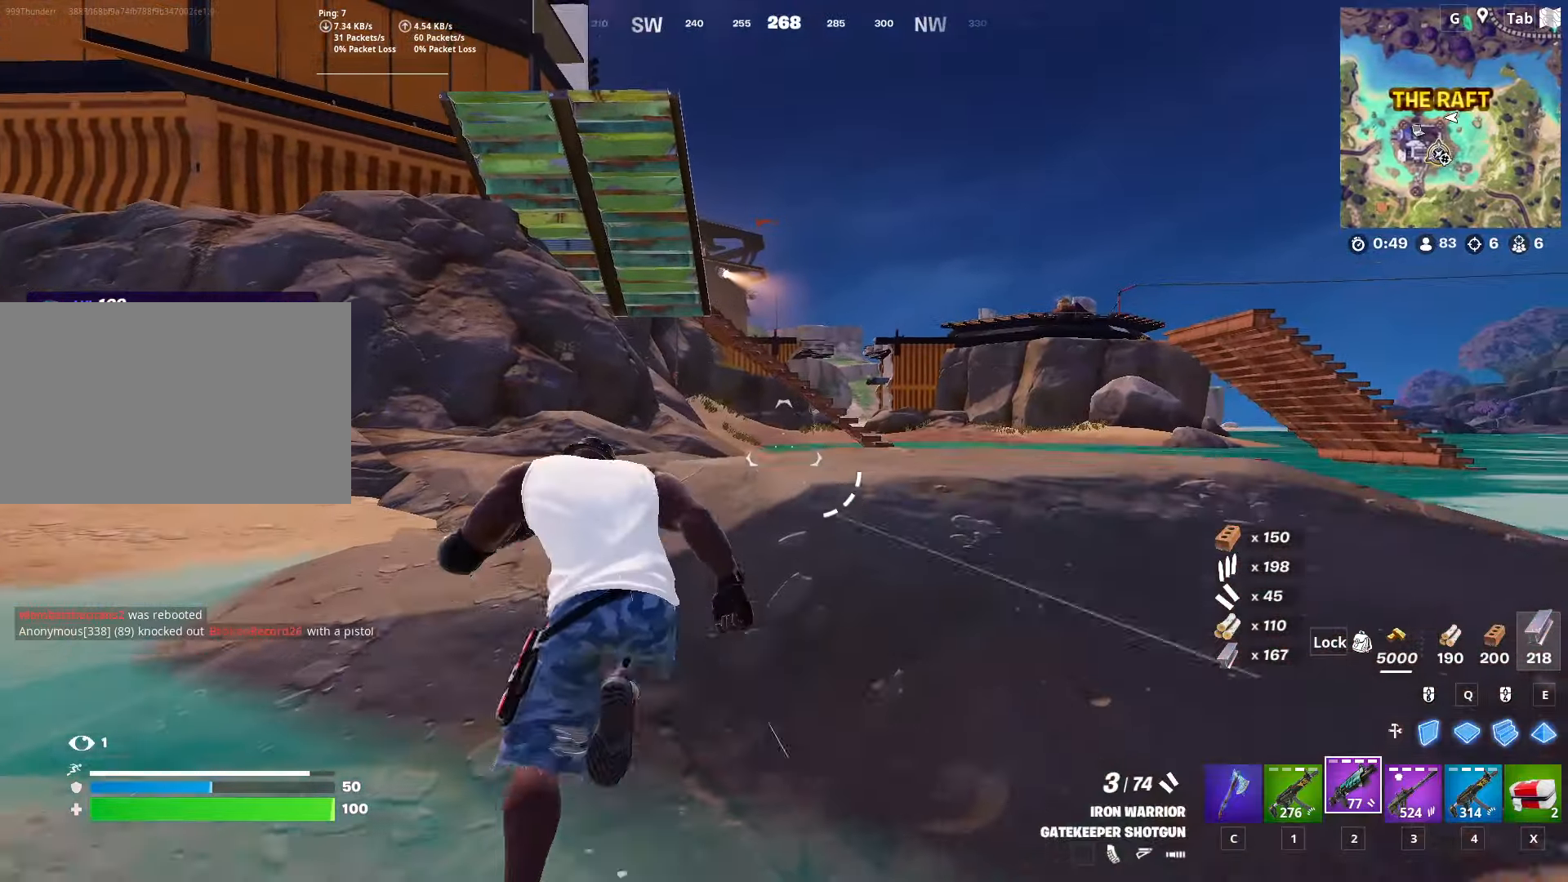
{"keys": ["a", "w"], "mouse": [], "mouse_move": "still", "events": []}
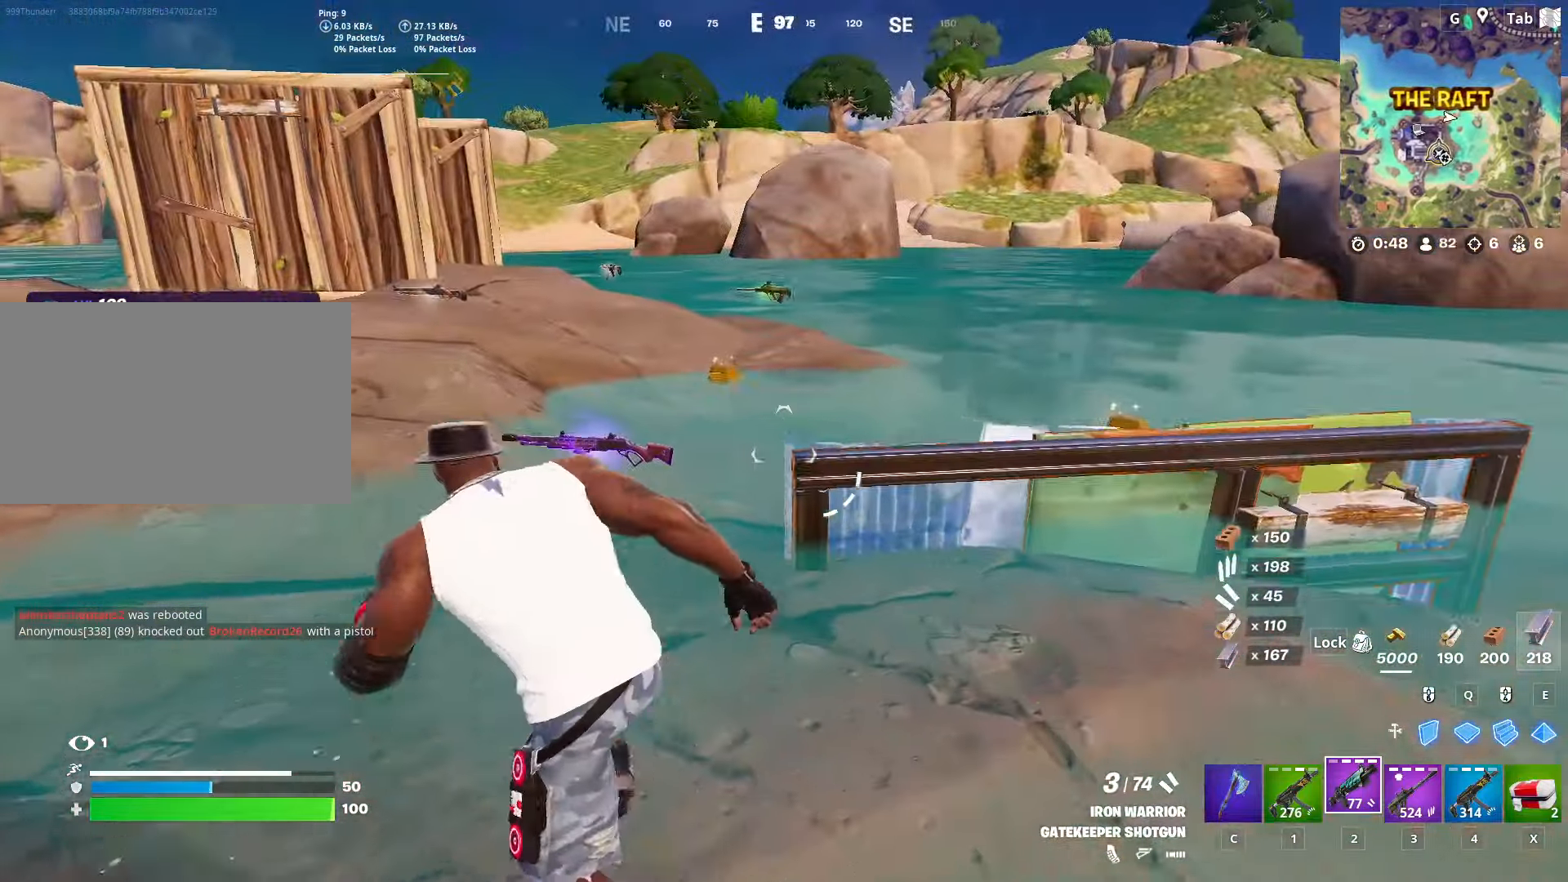
{"keys": ["s"], "mouse": [], "mouse_move": "still", "events": [[150, "a", "up"], [150, "w", "up"], [484, "s", "down"]]}
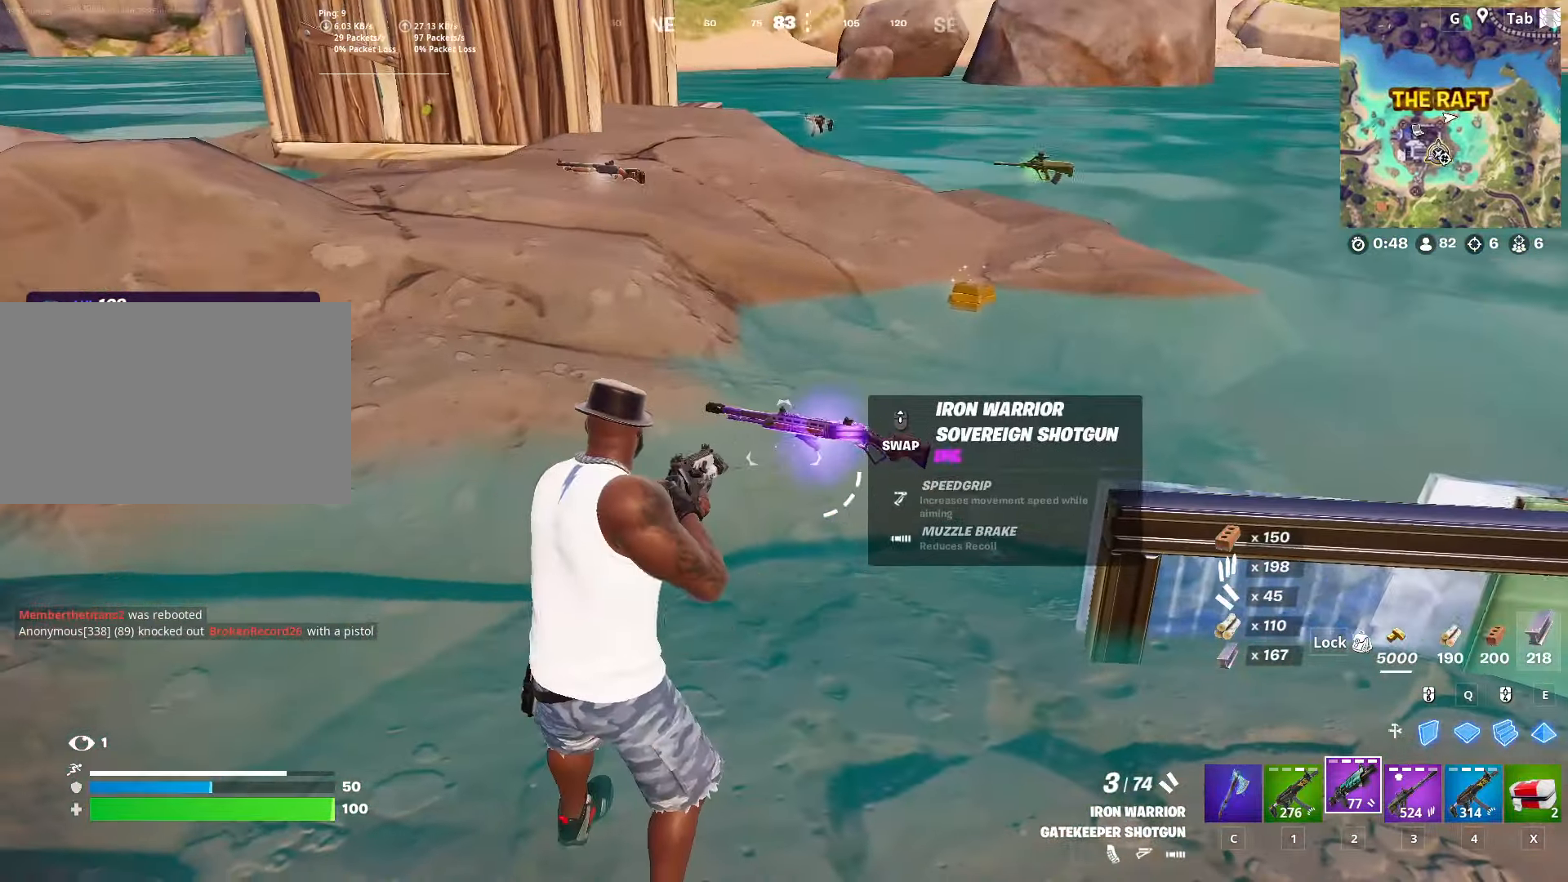
{"keys": ["ctrl", "d", "w"], "mouse": [], "mouse_move": "still", "events": [[66, "d", "down"], [116, "s", "up"], [250, "ctrl", "down"], [250, "w", "down"]]}
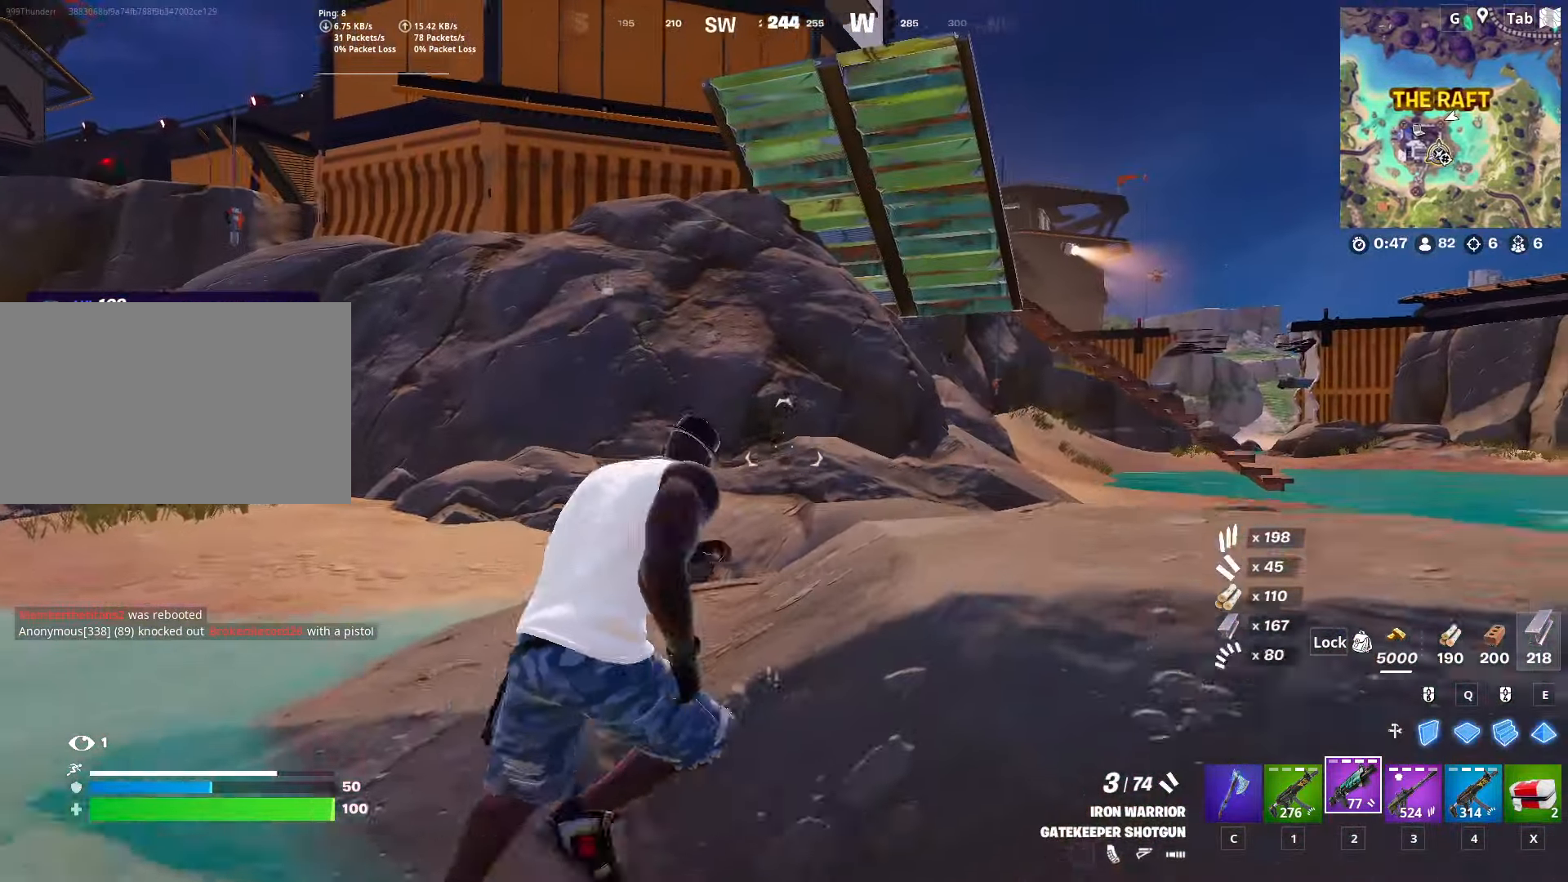
{"keys": ["d", "w"], "mouse": [], "mouse_move": "left", "events": [[33, "ctrl", "up"], [33, "d", "up"], [400, "d", "down"]]}
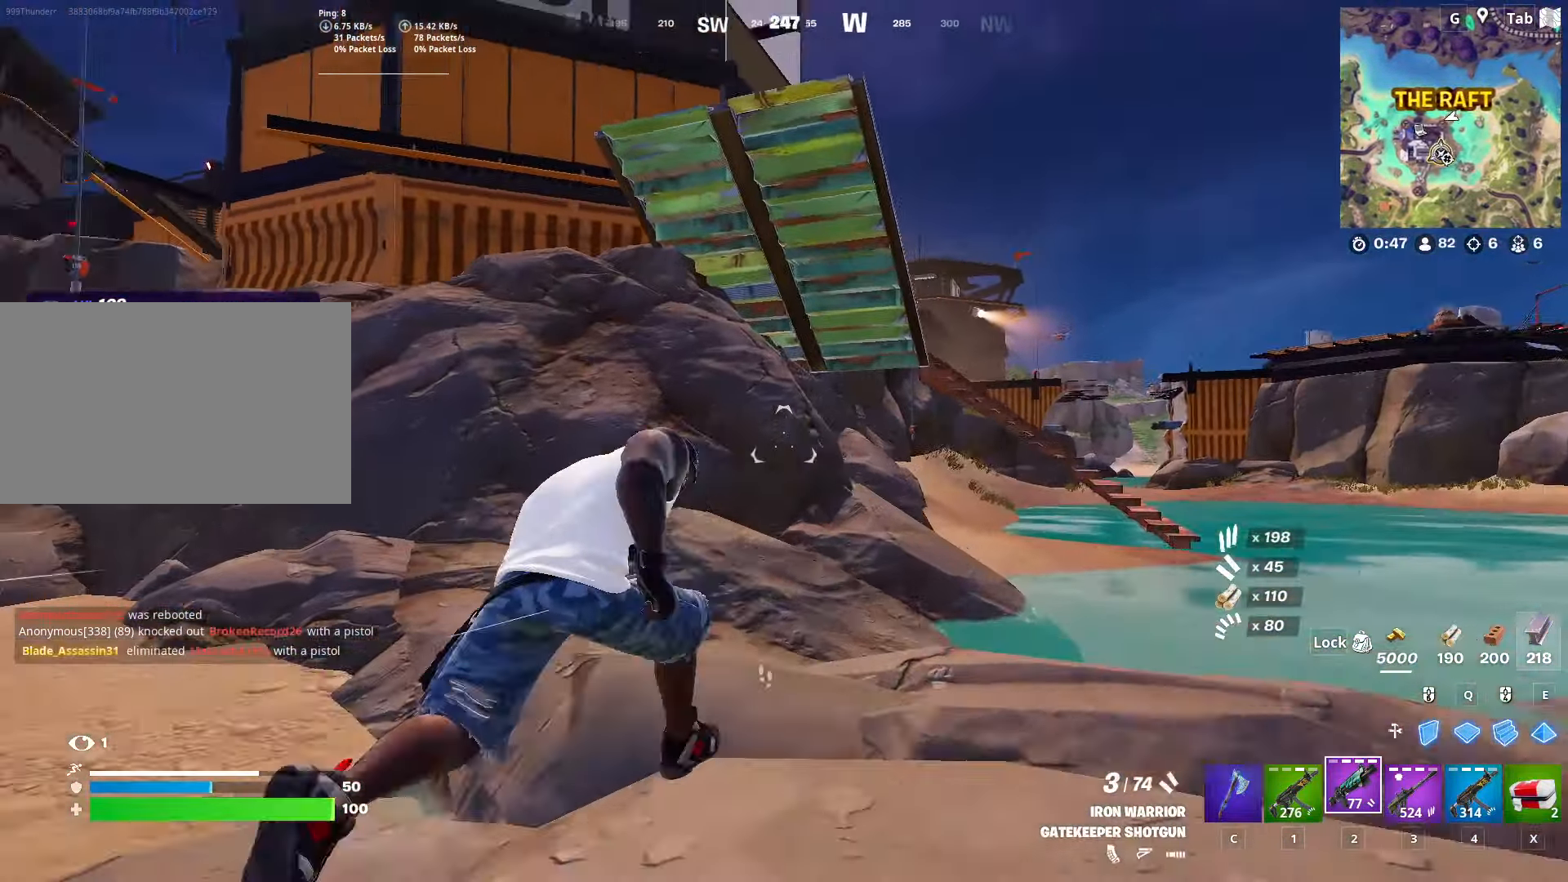
{"keys": ["d", "w"], "mouse": [], "mouse_move": "still", "events": []}
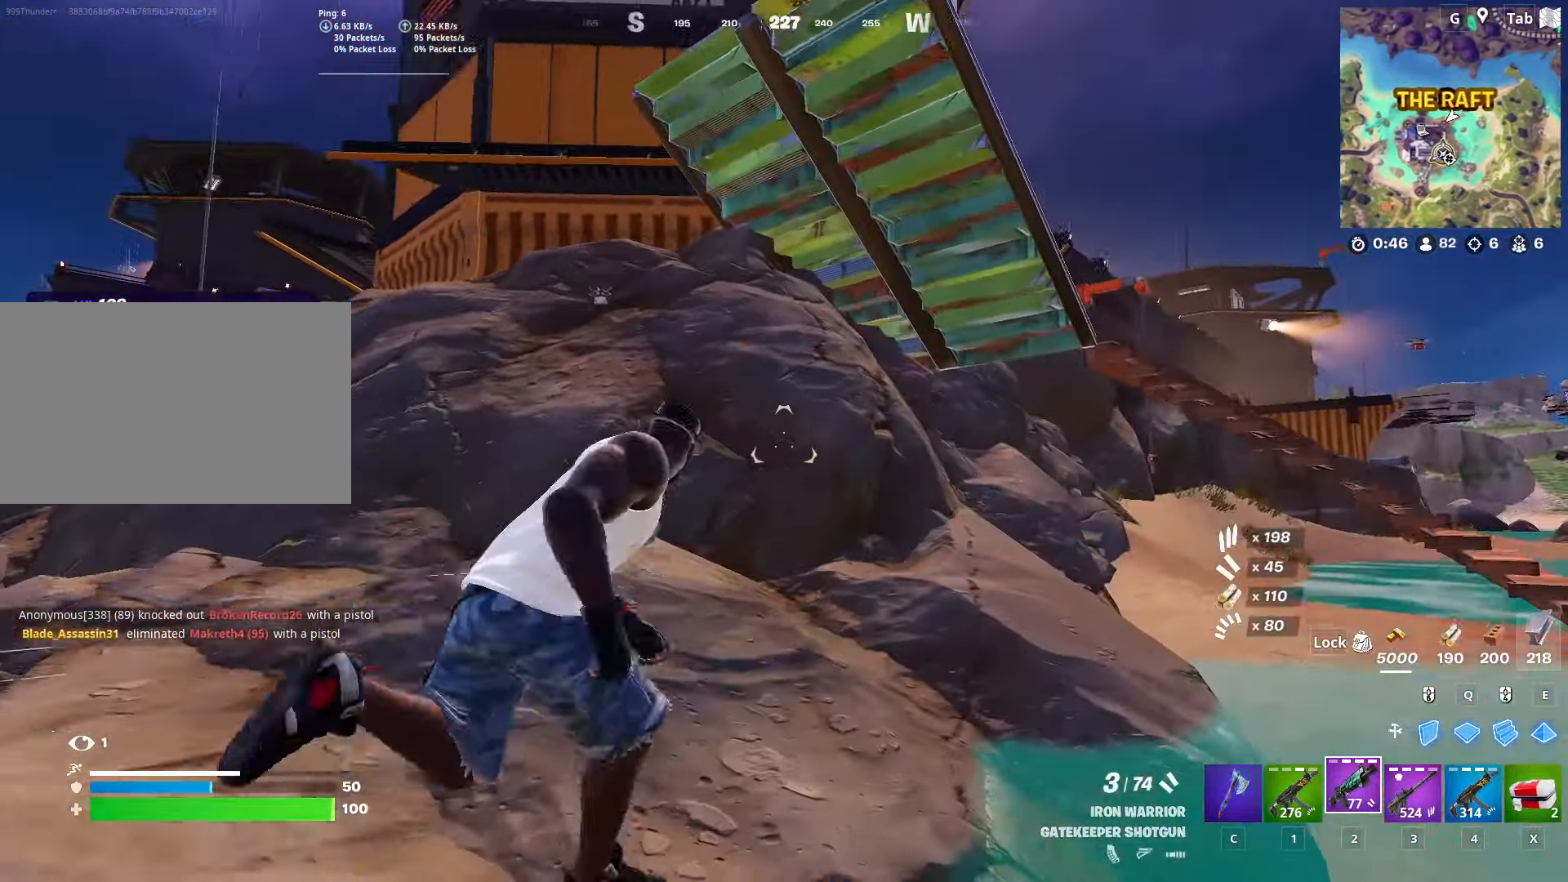
{"keys": ["3", "a", "w"], "mouse": [], "mouse_move": "still", "events": [[117, "d", "up"], [267, "a", "down"], [450, "3", "down"]]}
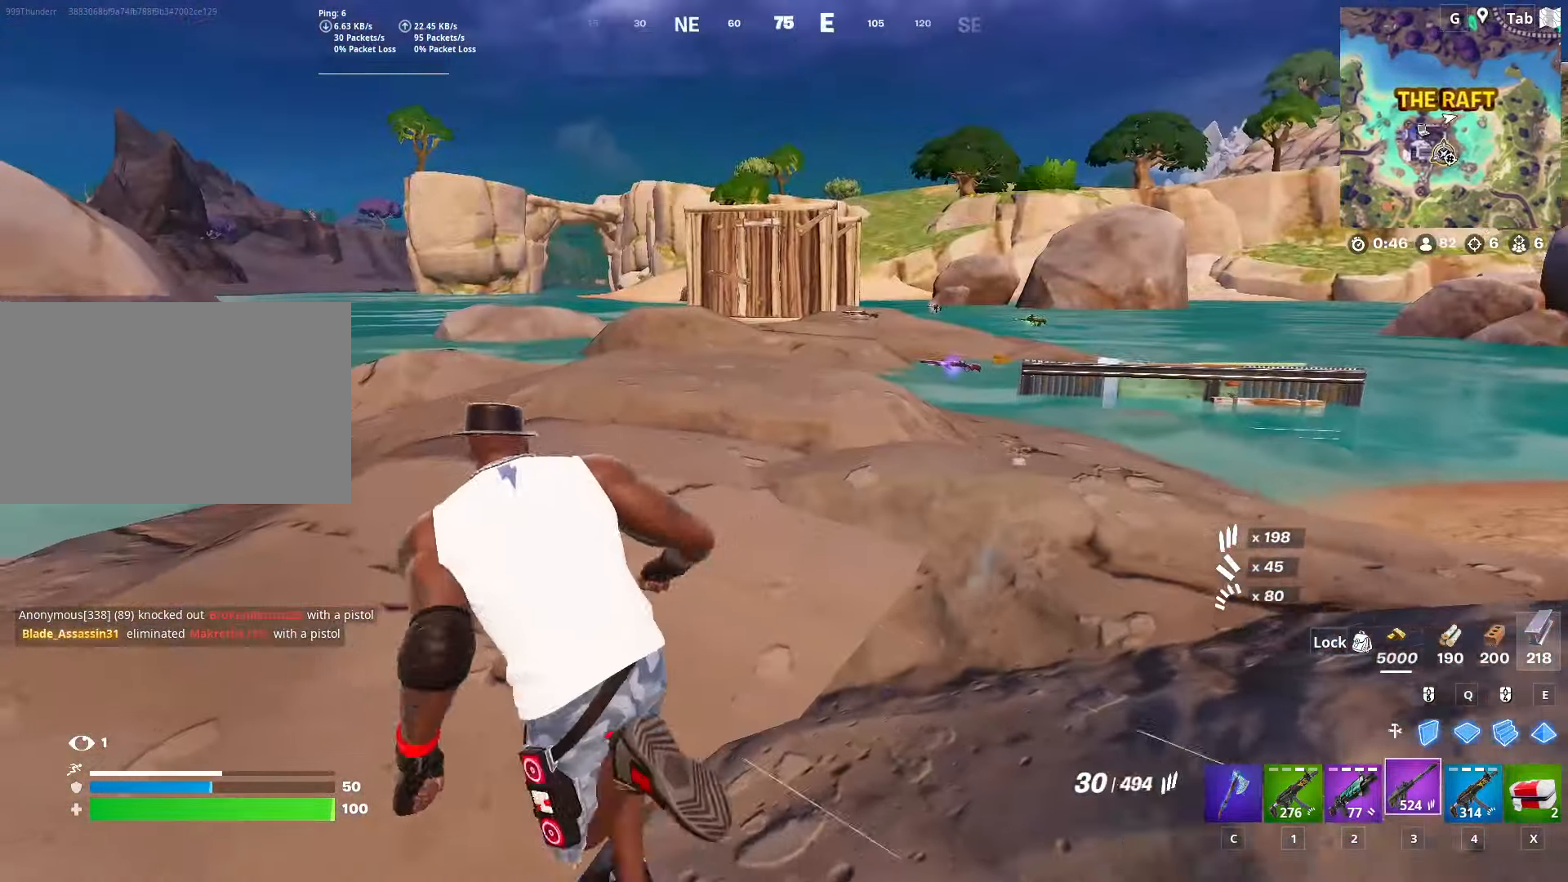
{"keys": ["d", "w"], "mouse": [], "mouse_move": "down-right", "events": [[133, "3", "up"], [183, "a", "up"], [467, "d", "down"]]}
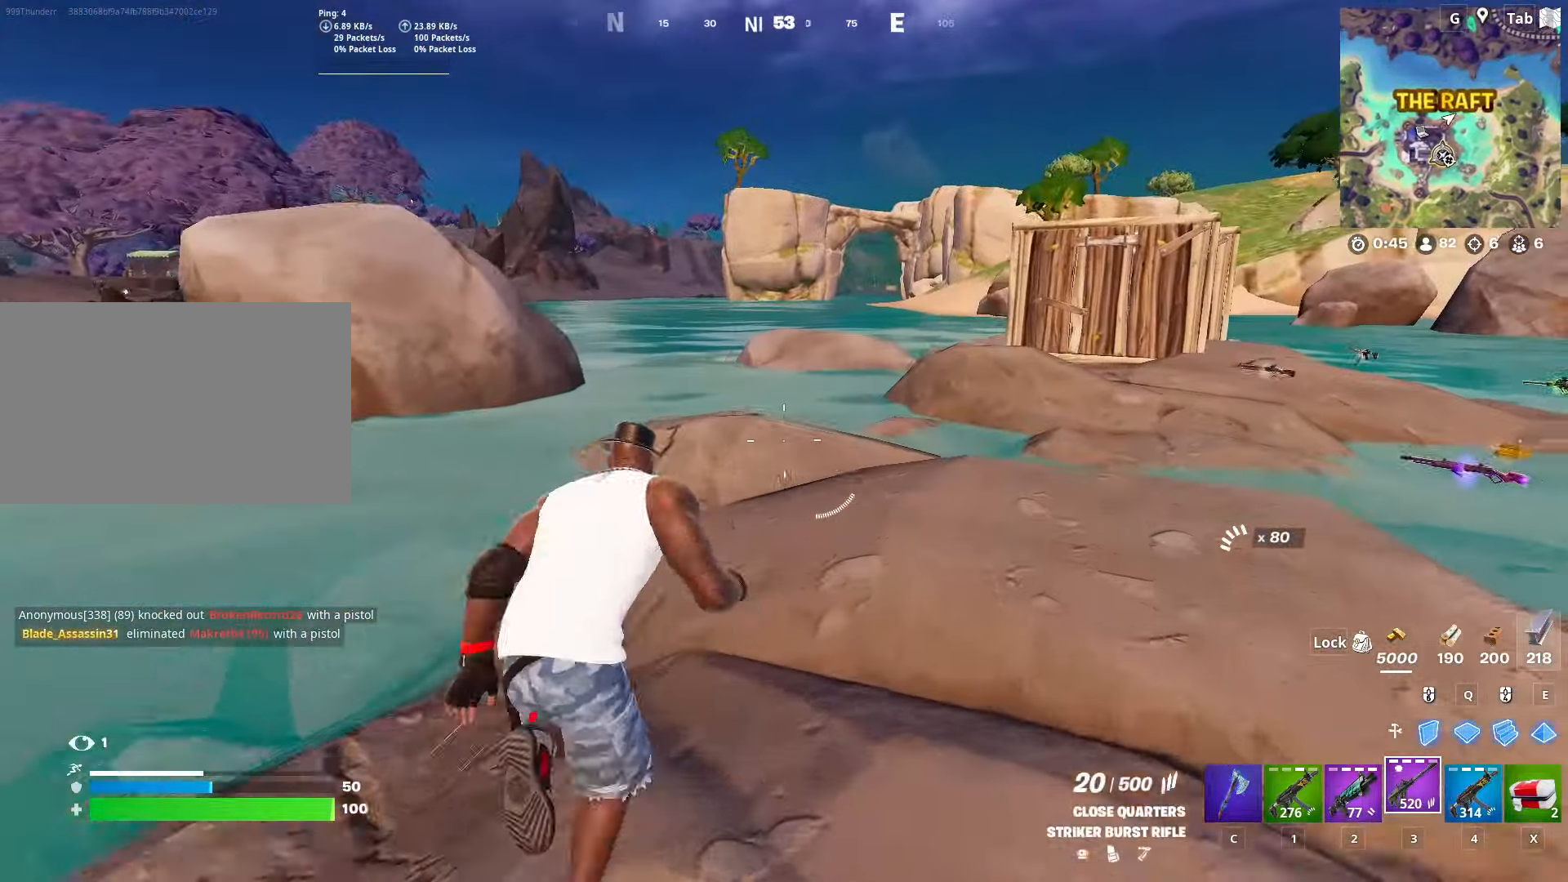
{"keys": ["d", "w"], "mouse": [], "mouse_move": "still", "events": [[150, "space", "down"], [234, "d", "up"], [434, "d", "down"], [434, "space", "up"]]}
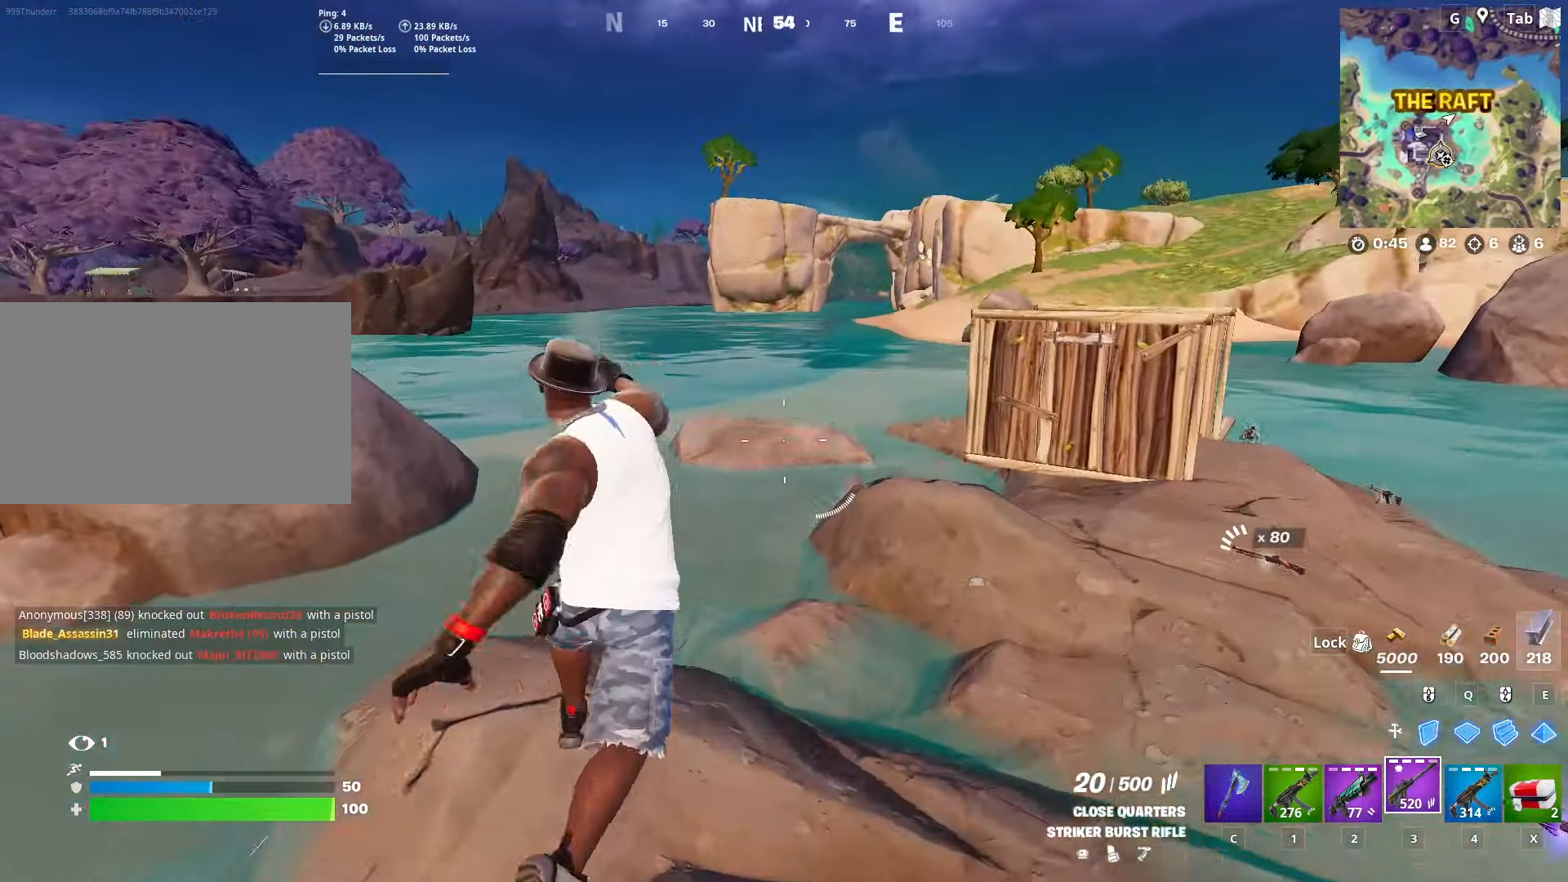
{"keys": ["shift", "w"], "mouse": [], "mouse_move": "still", "events": [[266, "shift", "down"], [300, "d", "up"]]}
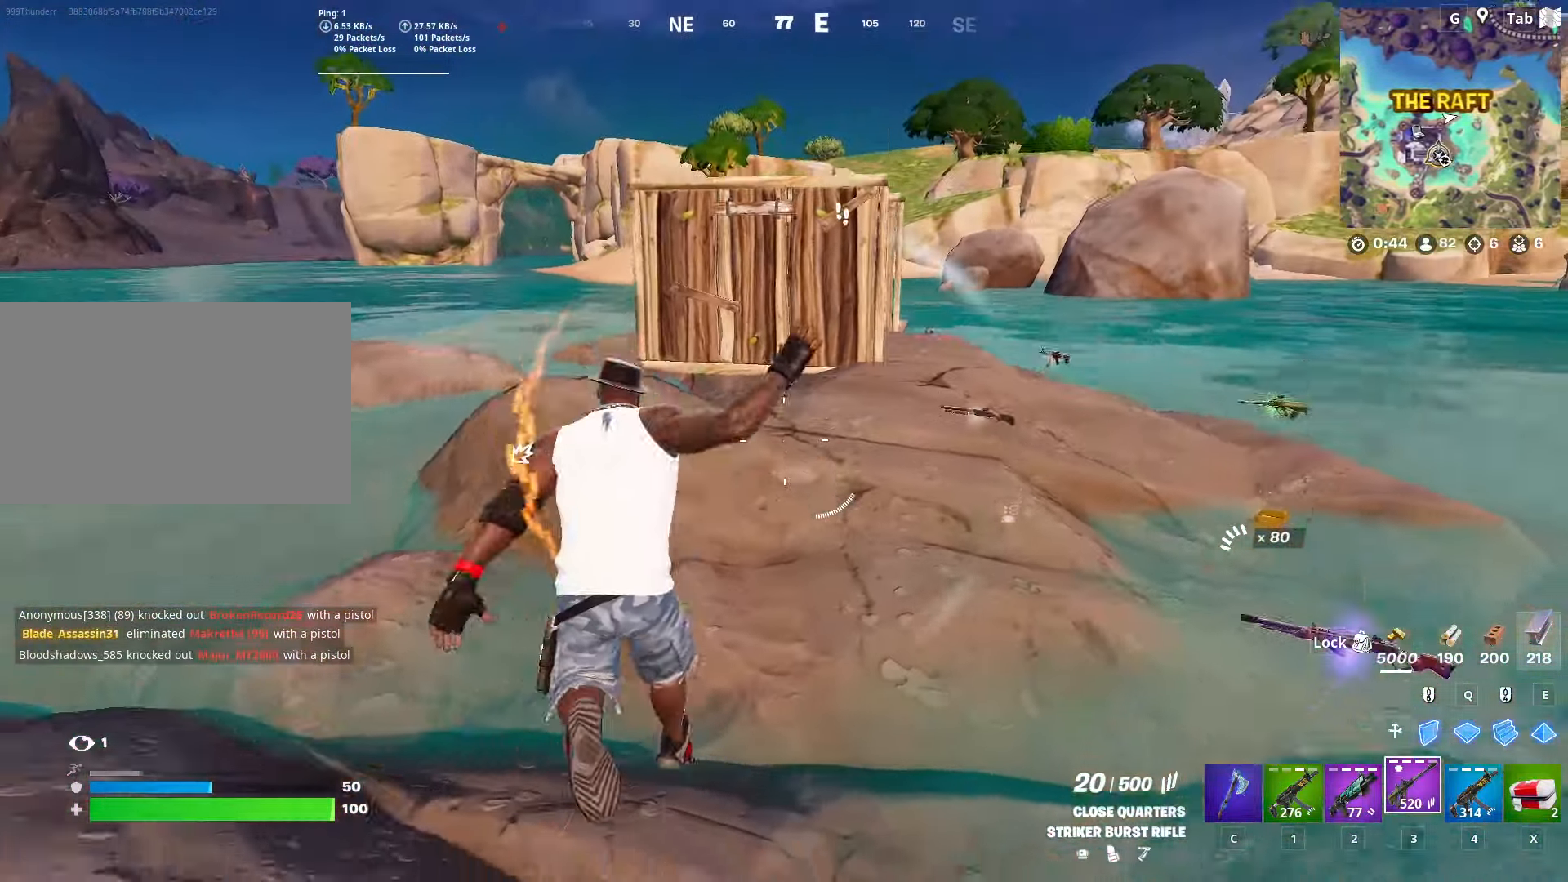
{"keys": ["a", "space", "w"], "mouse": [], "mouse_move": "left", "events": [[367, "shift", "up"], [417, "space", "down"], [500, "a", "down"]]}
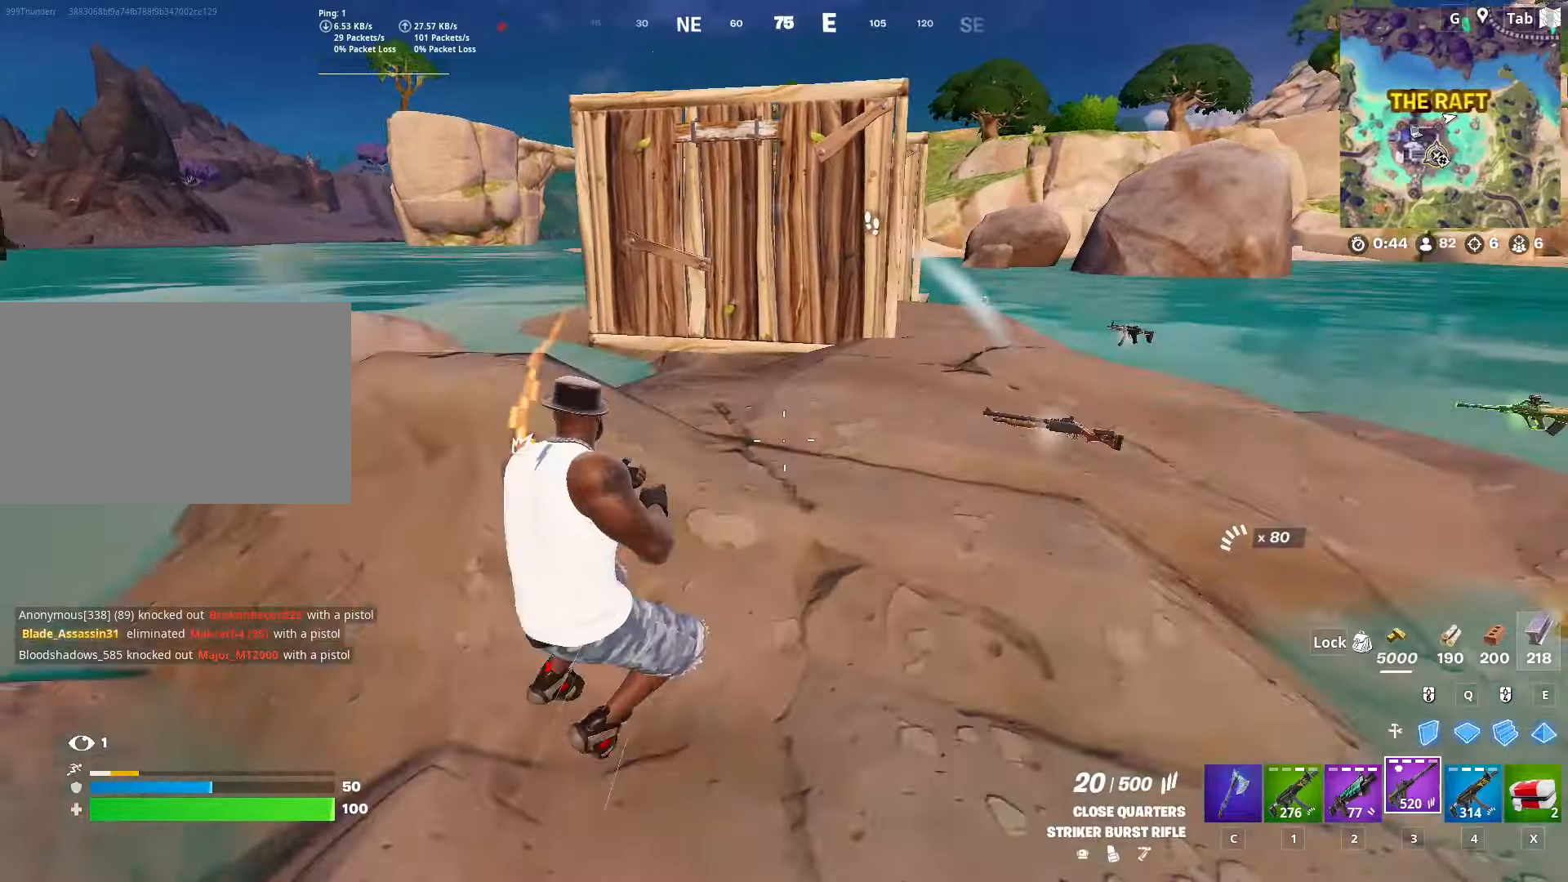
{"keys": ["2", "w"], "mouse": [], "mouse_move": "right", "events": [[200, "space", "up"], [234, "mouse_left", "down"], [284, "a", "up"], [417, "mouse_left", "up"], [467, "2", "down"]]}
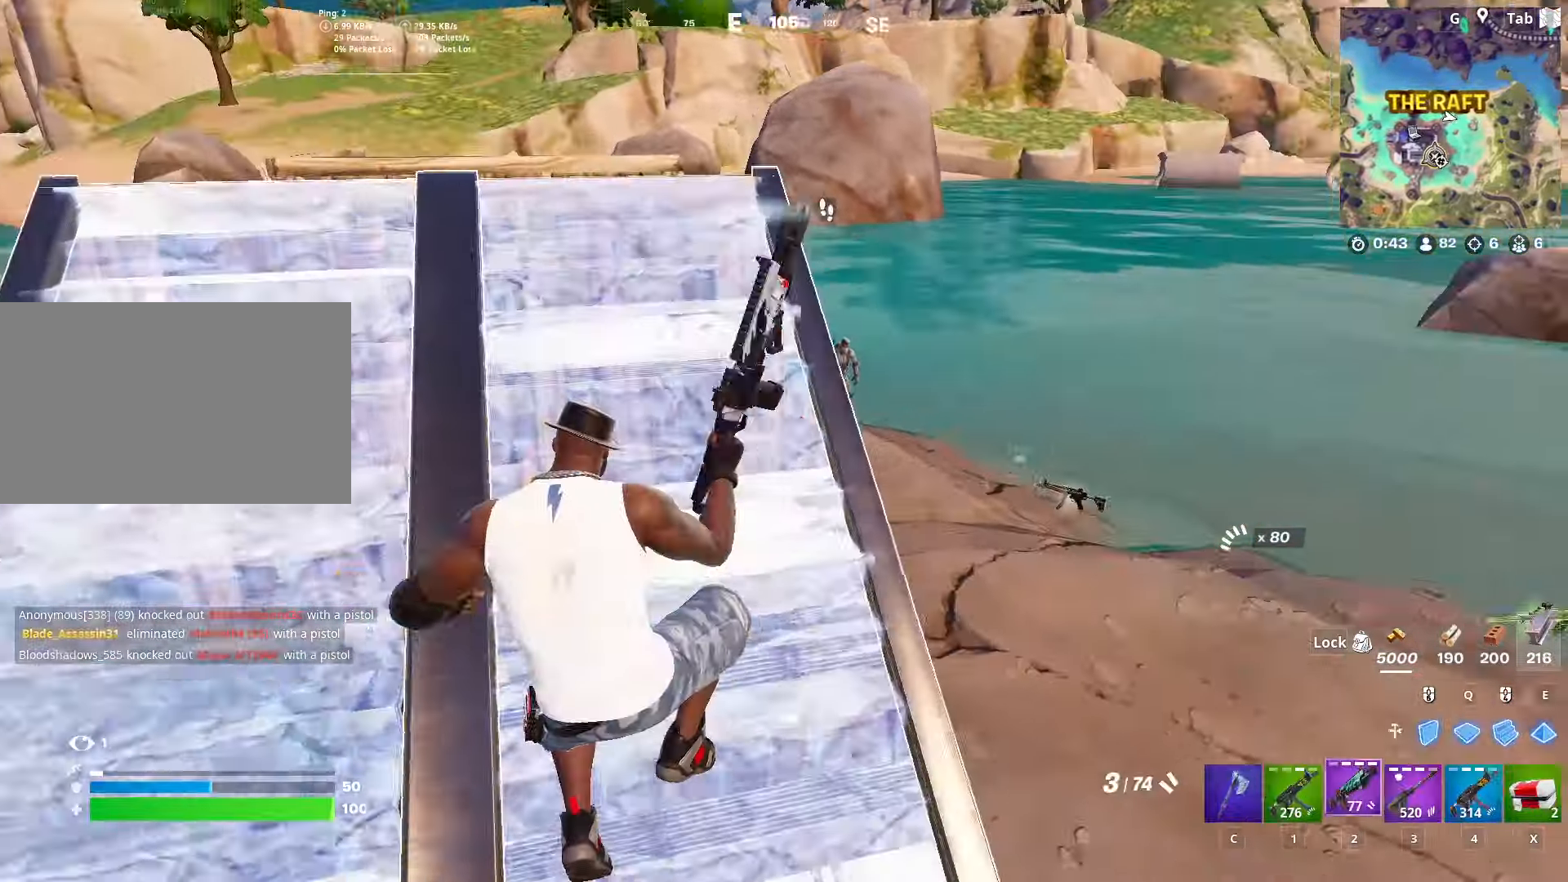
{"keys": ["d", "w"], "mouse": [], "mouse_move": "down", "events": [[116, "d", "down"], [150, "2", "up"]]}